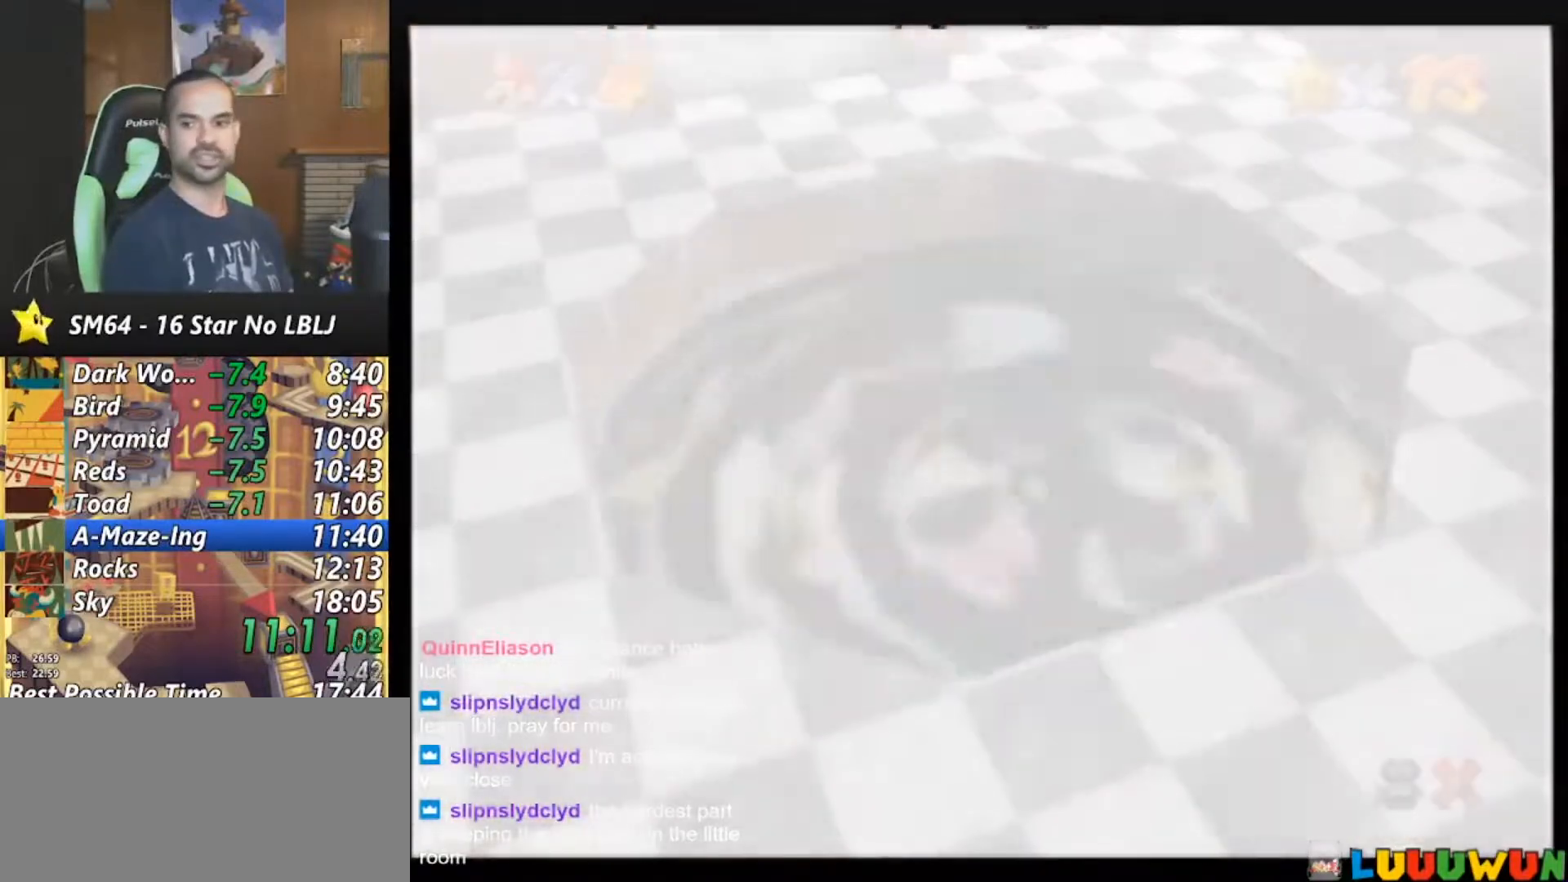
Gameplay with a controller (Nintendo layout); each line is a JSON object with the inputs held at the frame after it. "events" lists button and stick changes between this image and that frame as [ms after this image, input, new state], when the widget could be followed in between. Not read: L1 L3 R3.
{"buttons": [], "left_stick": "up-left", "events": [[17, "A", "up"], [167, "A", "down"], [167, "Z", "down"], [167, "left_stick", "up-left"], [300, "A", "up"], [500, "Z", "up"]]}
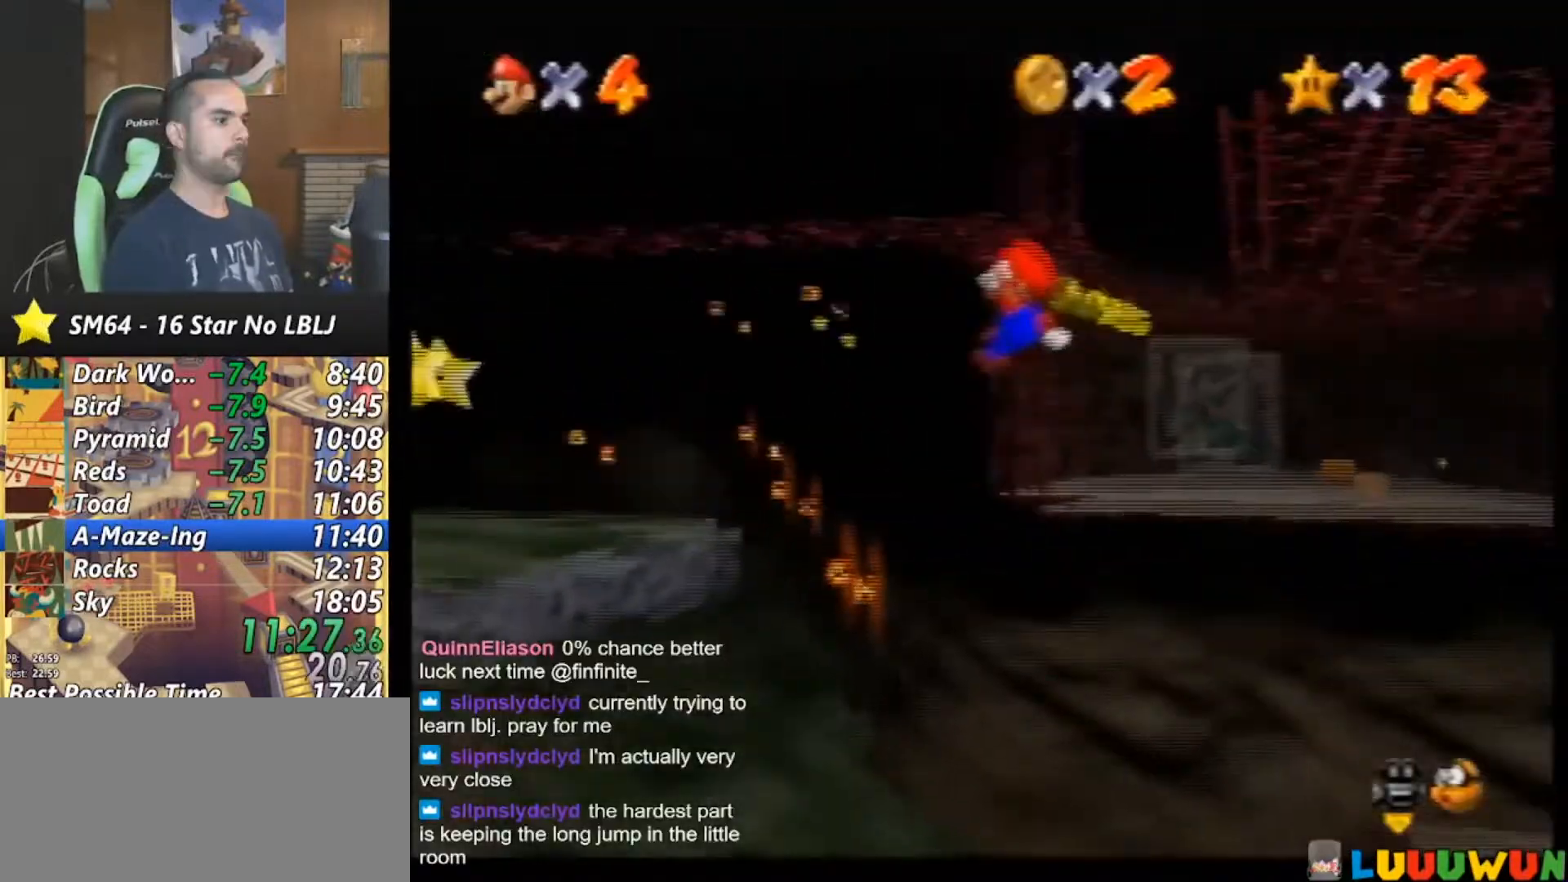
{"buttons": [], "left_stick": "center", "events": [[67, "left_stick", "left"], [400, "left_stick", "center"]]}
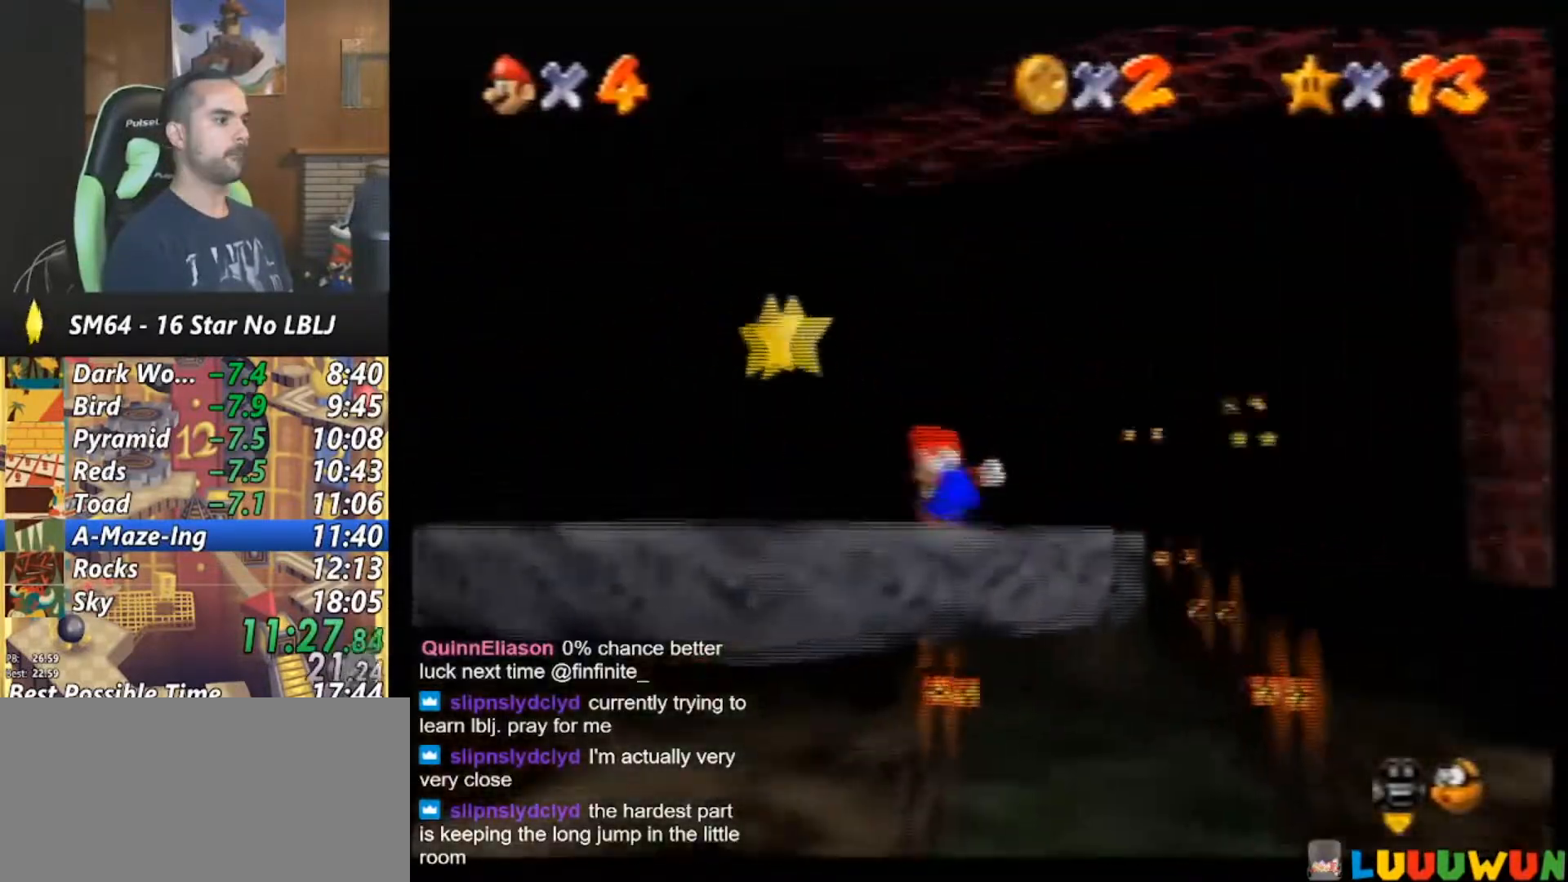
{"buttons": ["A", "Z"], "left_stick": "center", "events": [[133, "left_stick", "left"], [500, "A", "down"], [500, "Z", "down"], [500, "left_stick", "center"]]}
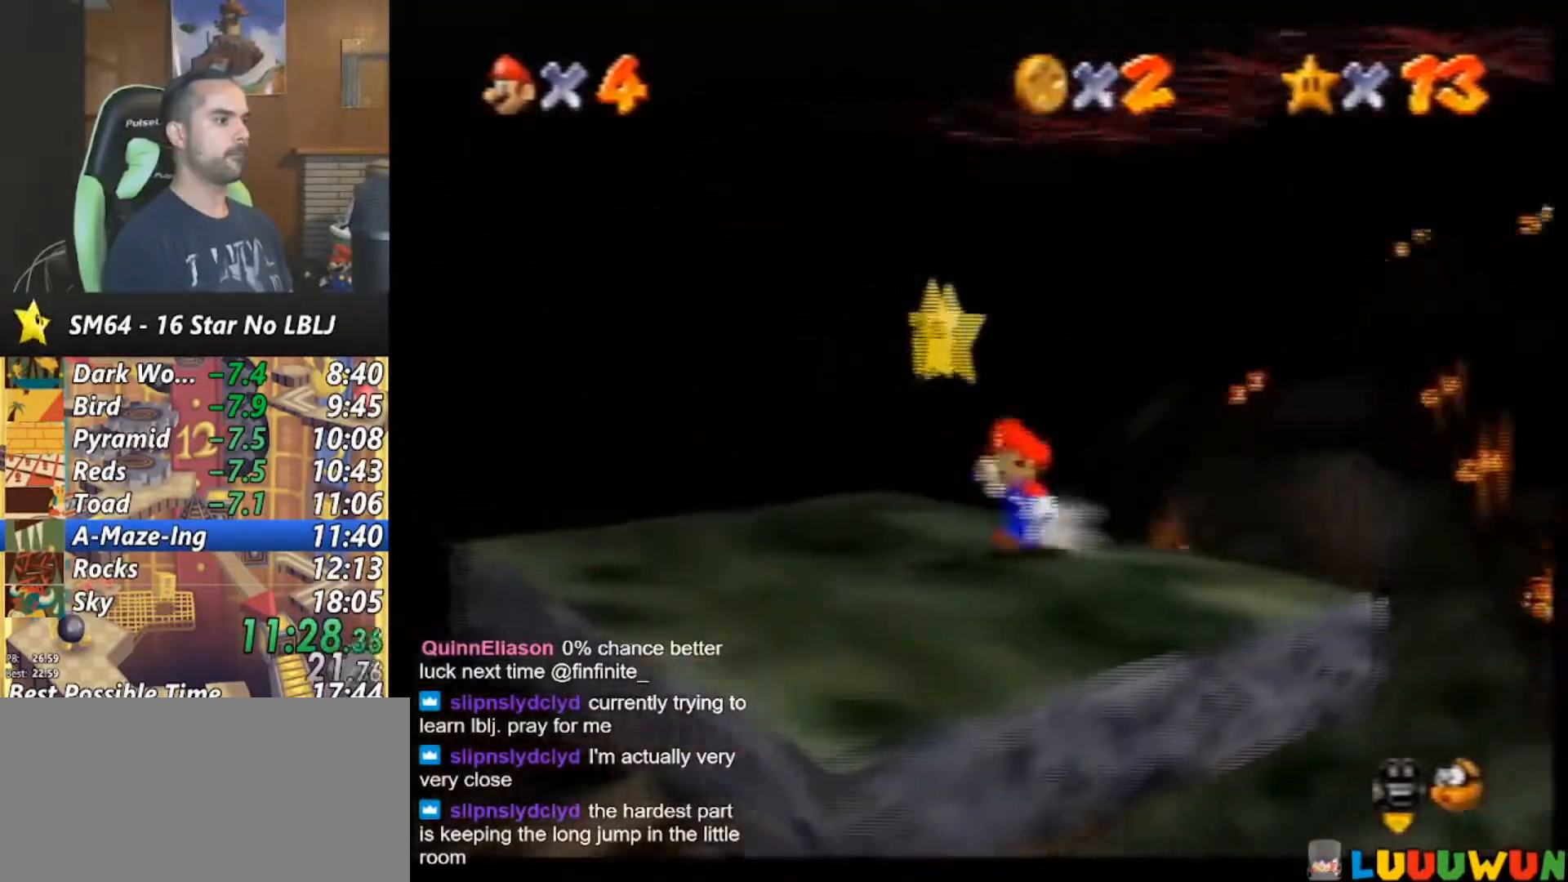
{"buttons": [], "left_stick": "center", "events": [[33, "A", "up"], [467, "Z", "up"]]}
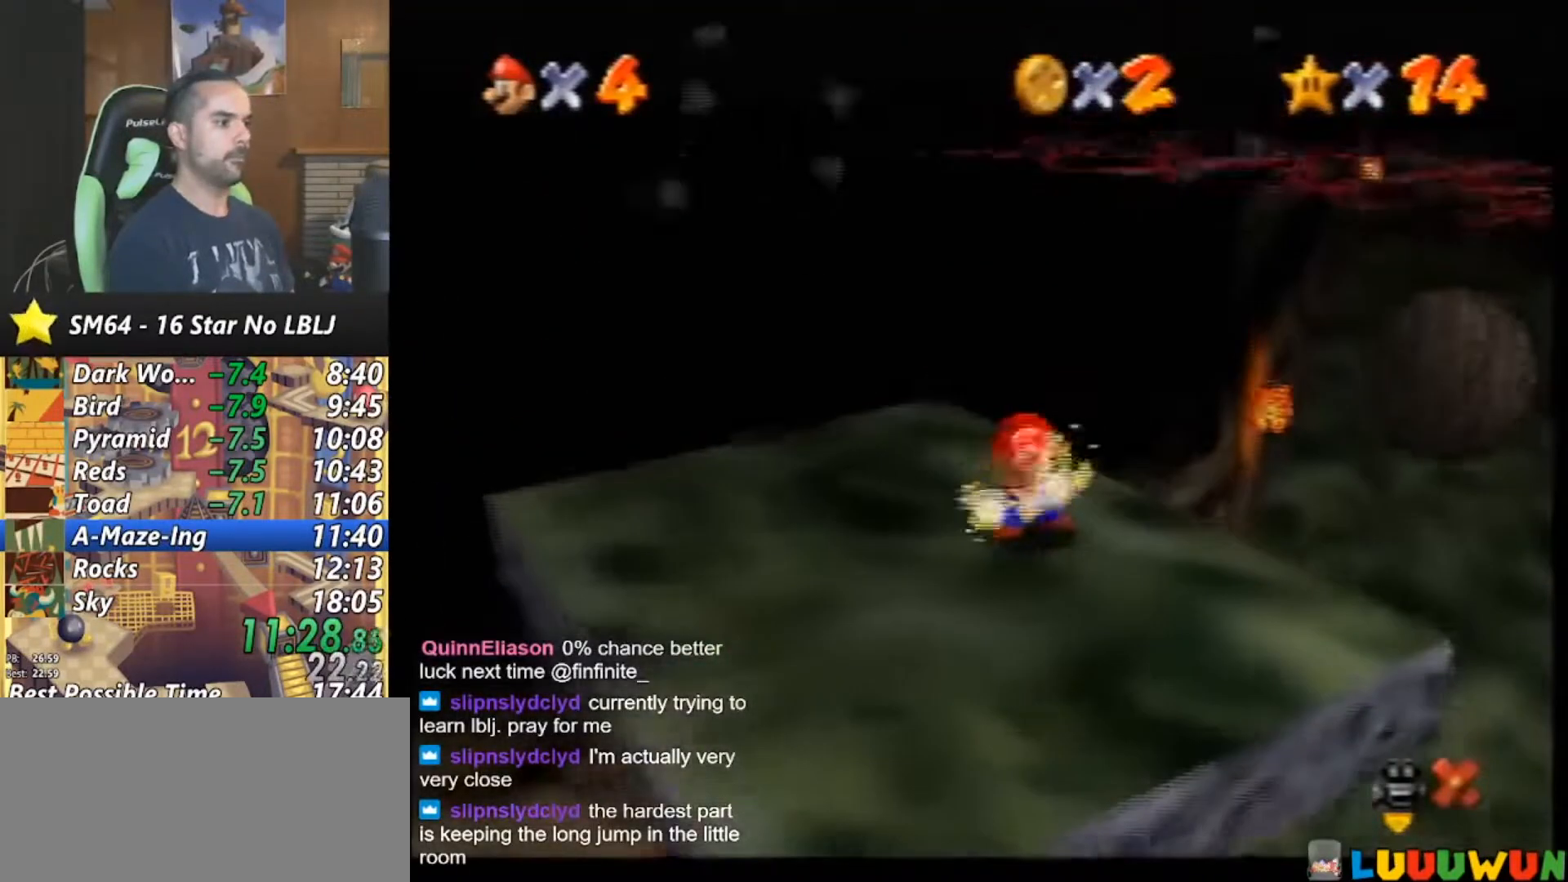
{"buttons": [], "left_stick": "center", "events": []}
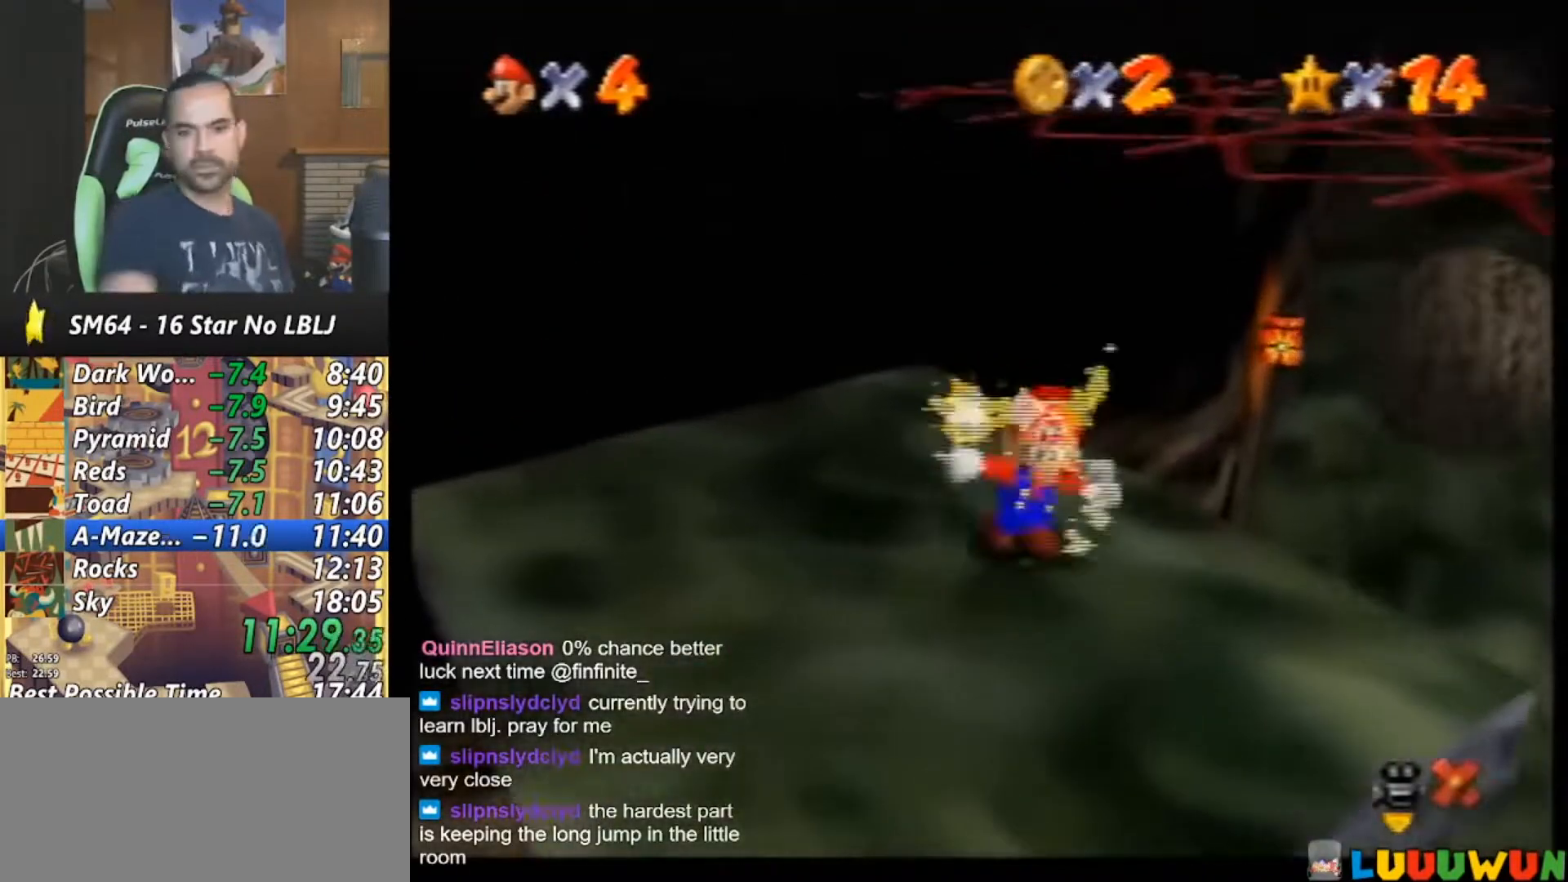
{"buttons": [], "left_stick": "center", "events": []}
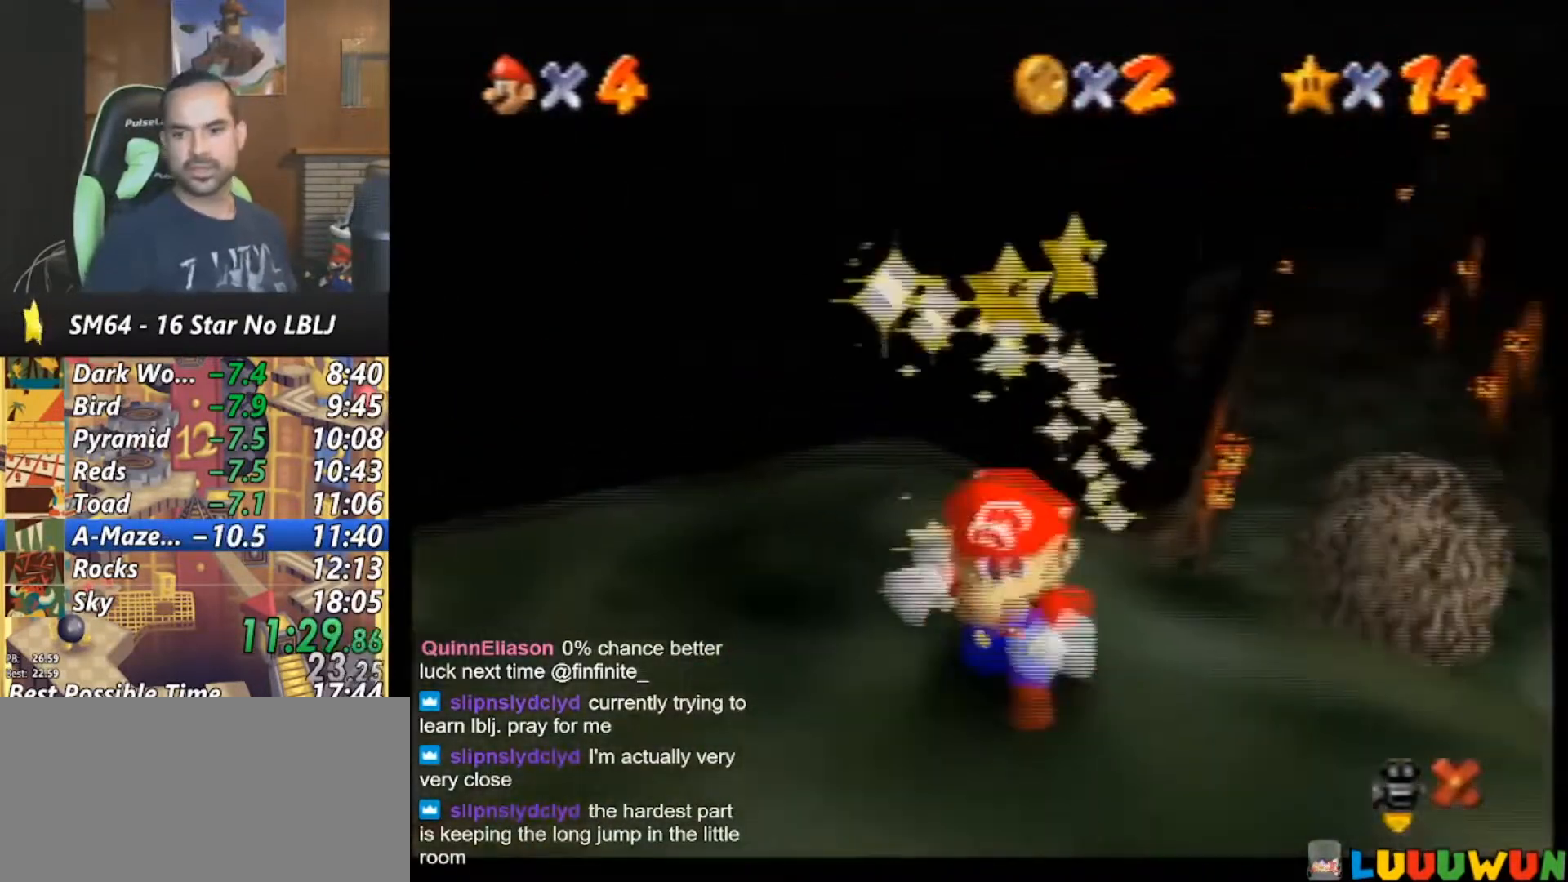
{"buttons": [], "left_stick": "center", "events": []}
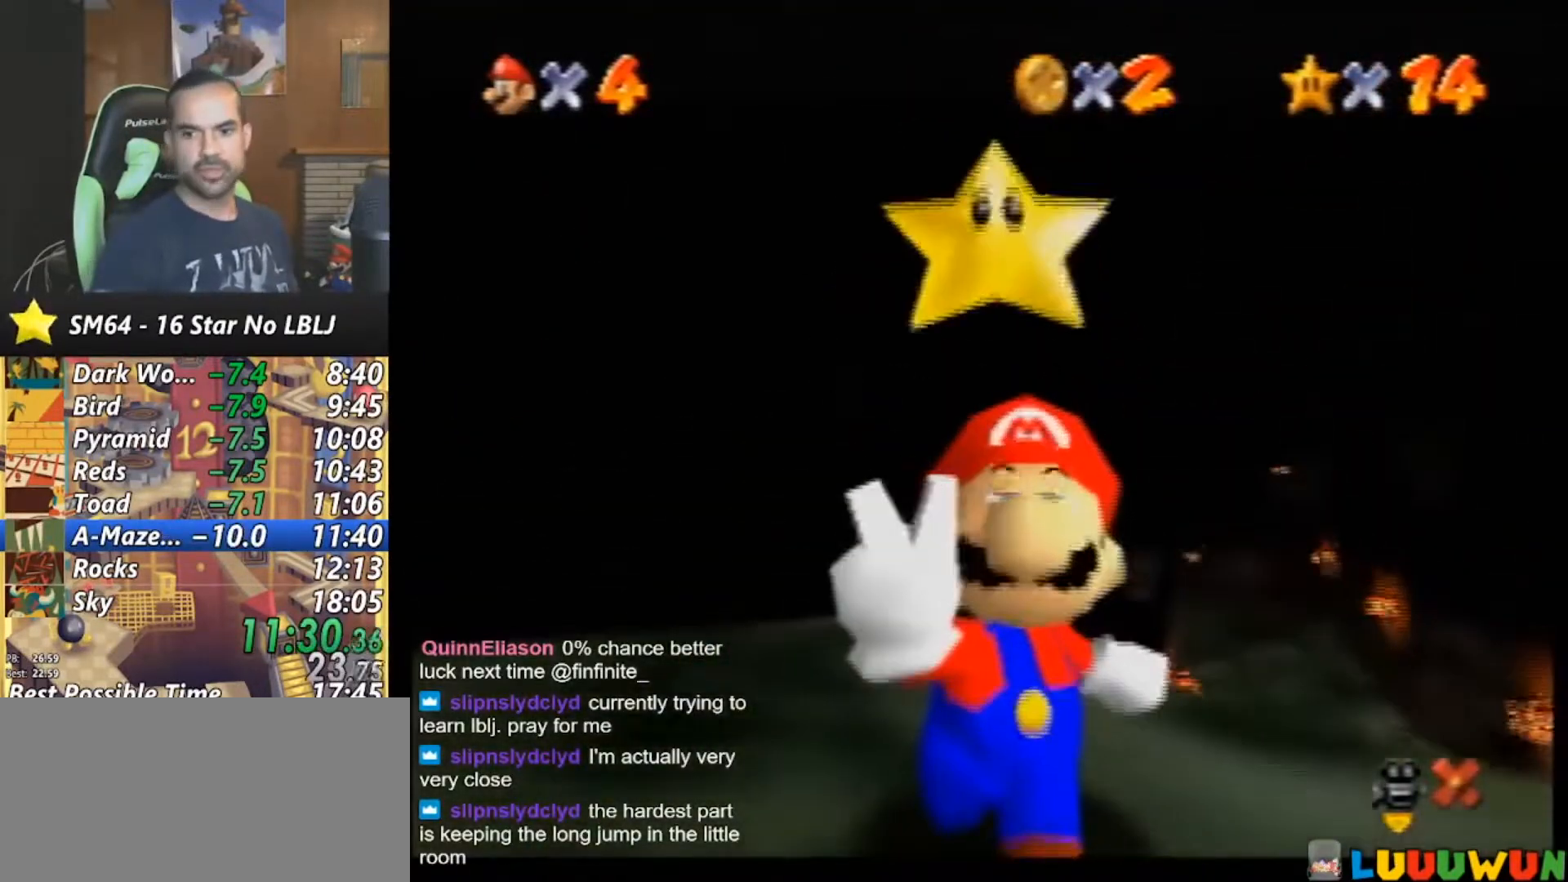
{"buttons": [], "left_stick": "center", "events": []}
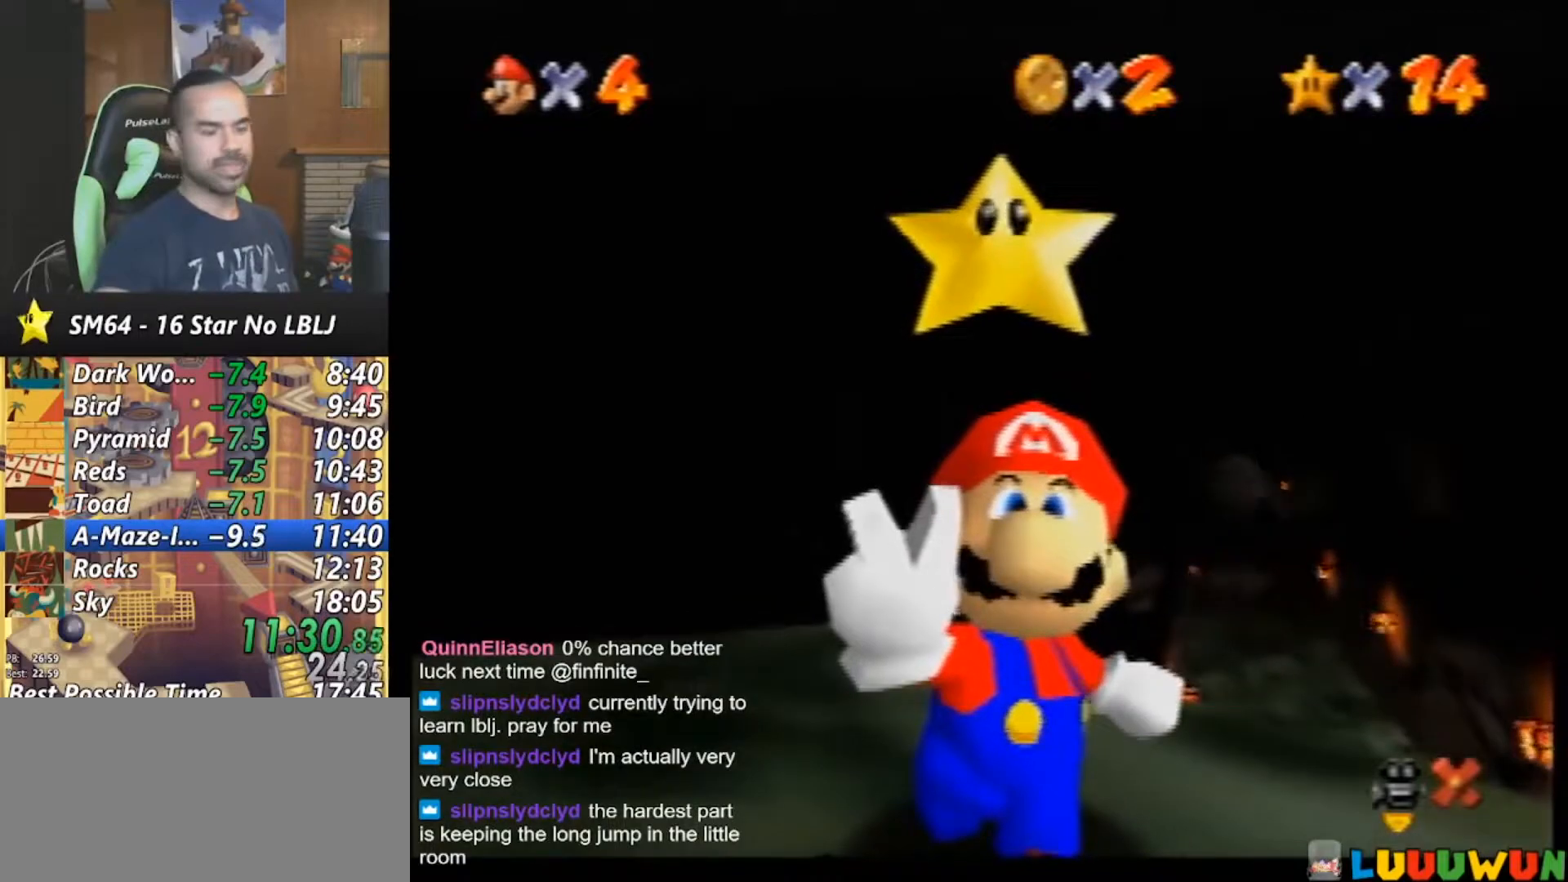
{"buttons": [], "left_stick": "center", "events": []}
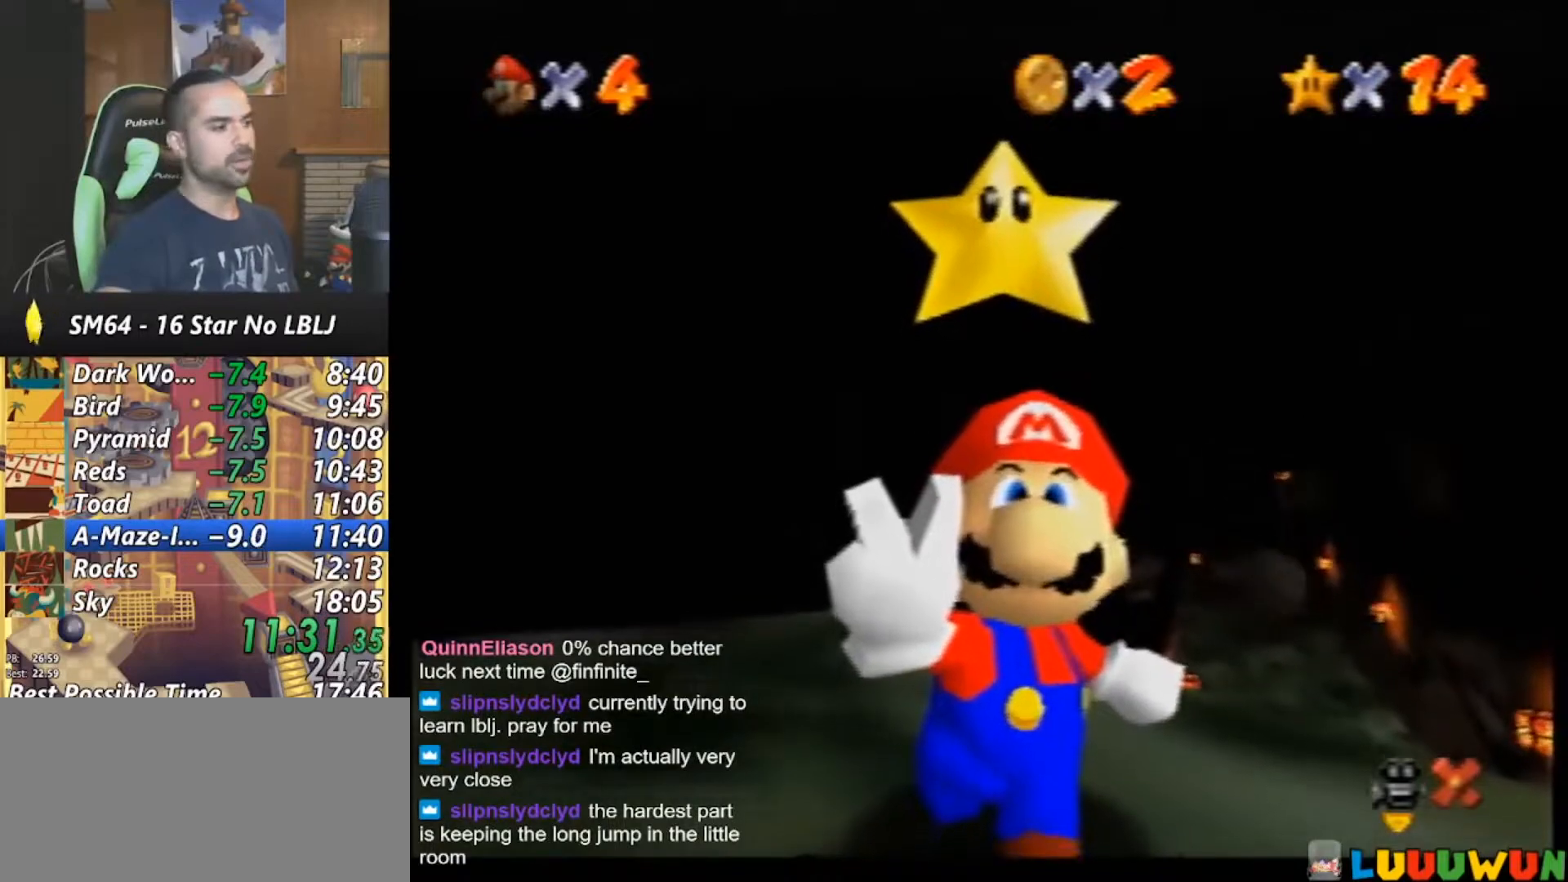
{"buttons": [], "left_stick": "center", "events": []}
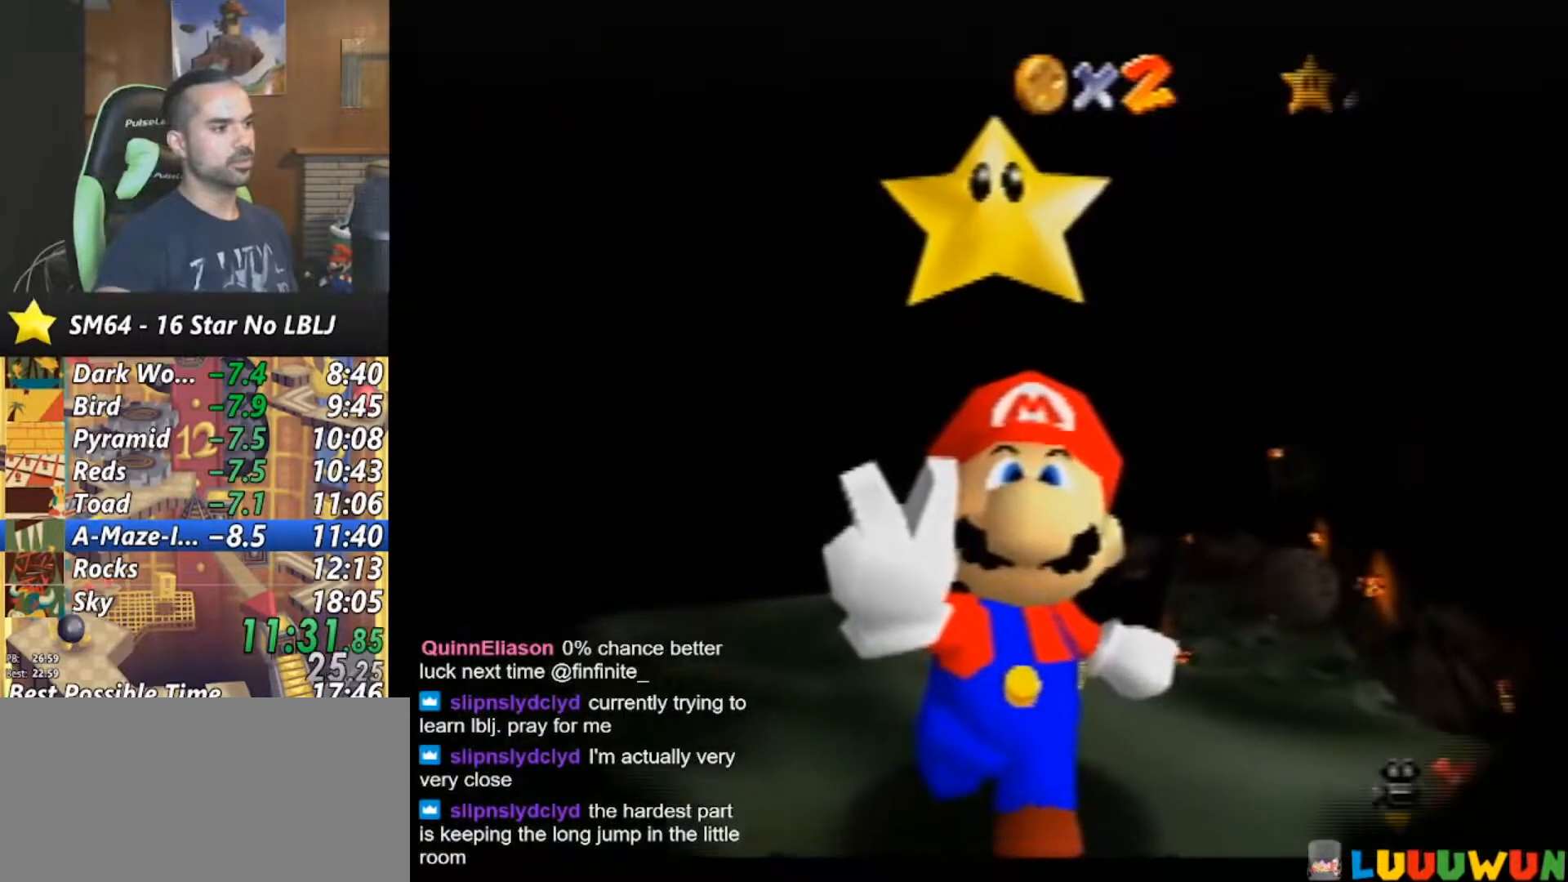
{"buttons": [], "left_stick": "center", "events": []}
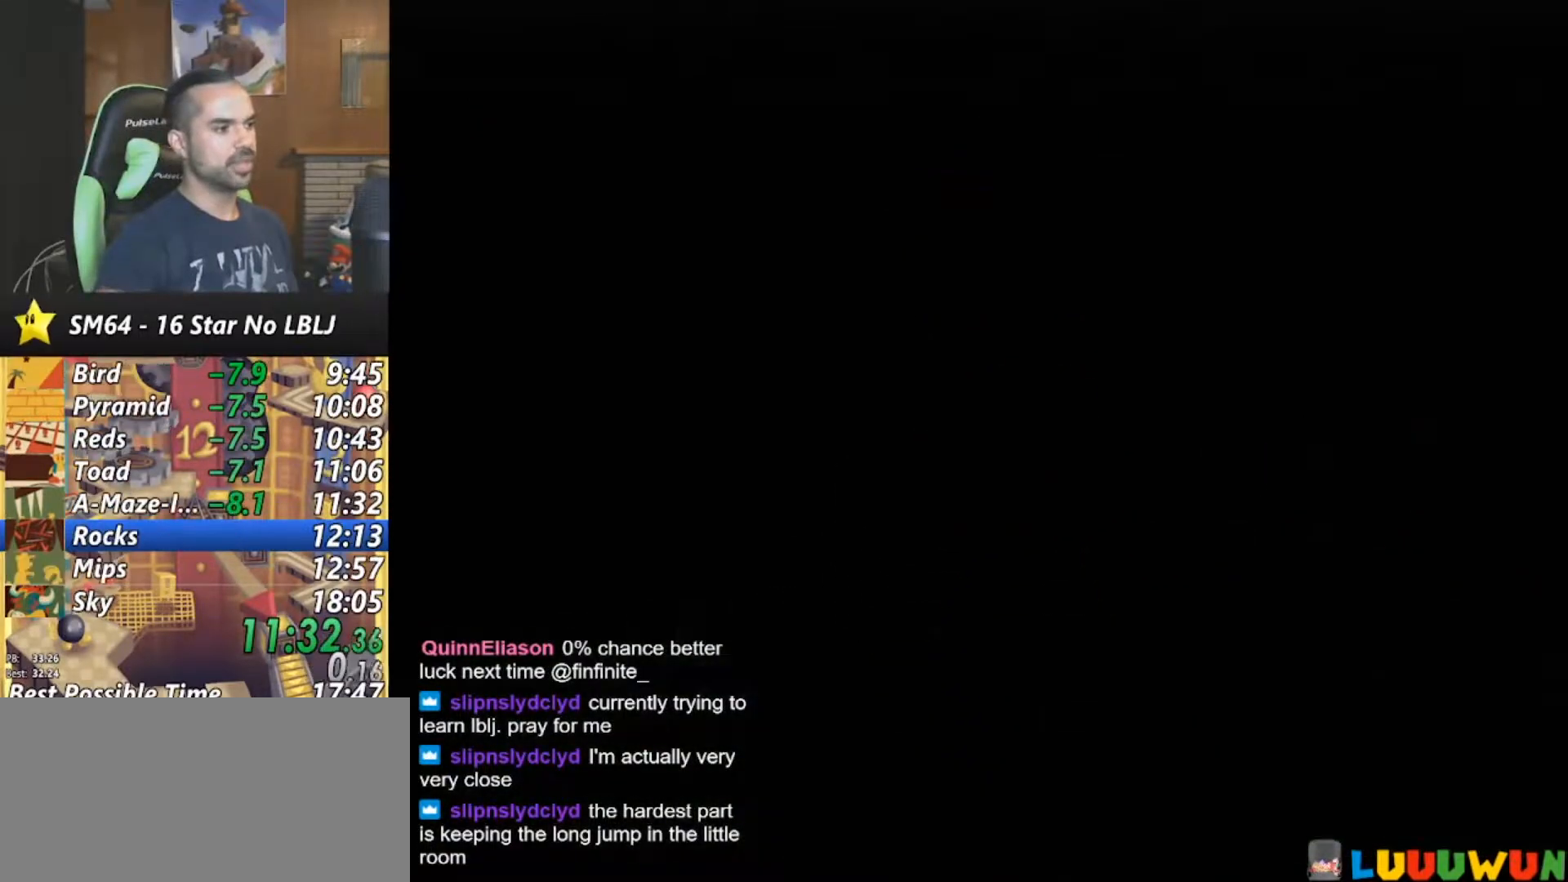
{"buttons": [], "left_stick": "up-right", "events": [[217, "C_DOWN", "down"], [217, "left_stick", "up"], [467, "C_DOWN", "up"], [467, "left_stick", "up-right"]]}
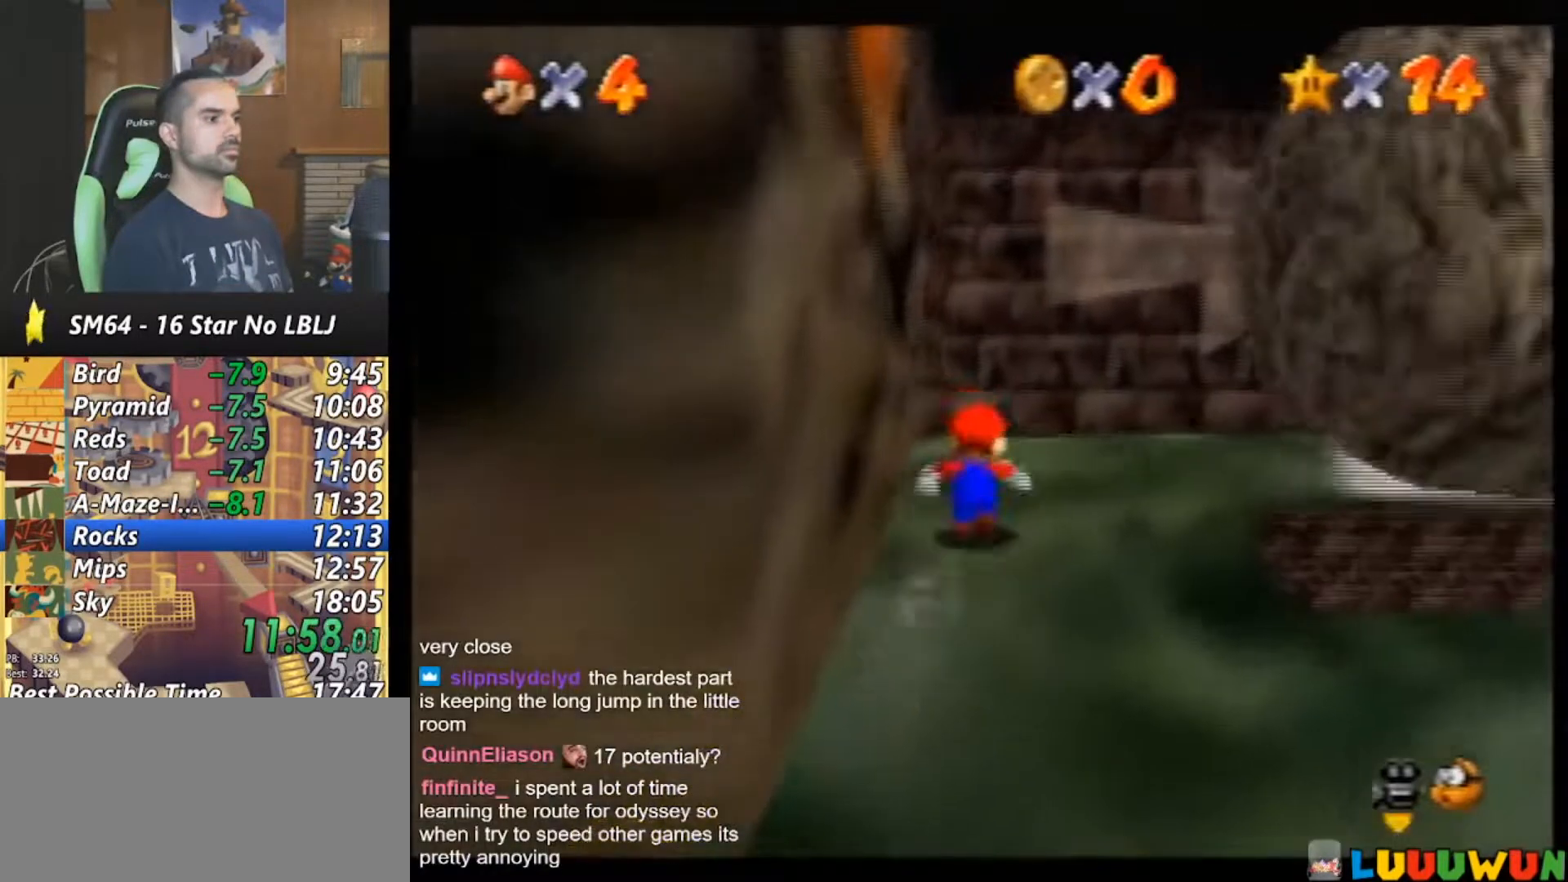
{"buttons": [], "left_stick": "up-right", "events": [[67, "C_LEFT", "down"], [133, "C_LEFT", "up"], [233, "C_LEFT", "down"], [300, "C_LEFT", "up"], [400, "C_LEFT", "down"], [467, "C_LEFT", "up"]]}
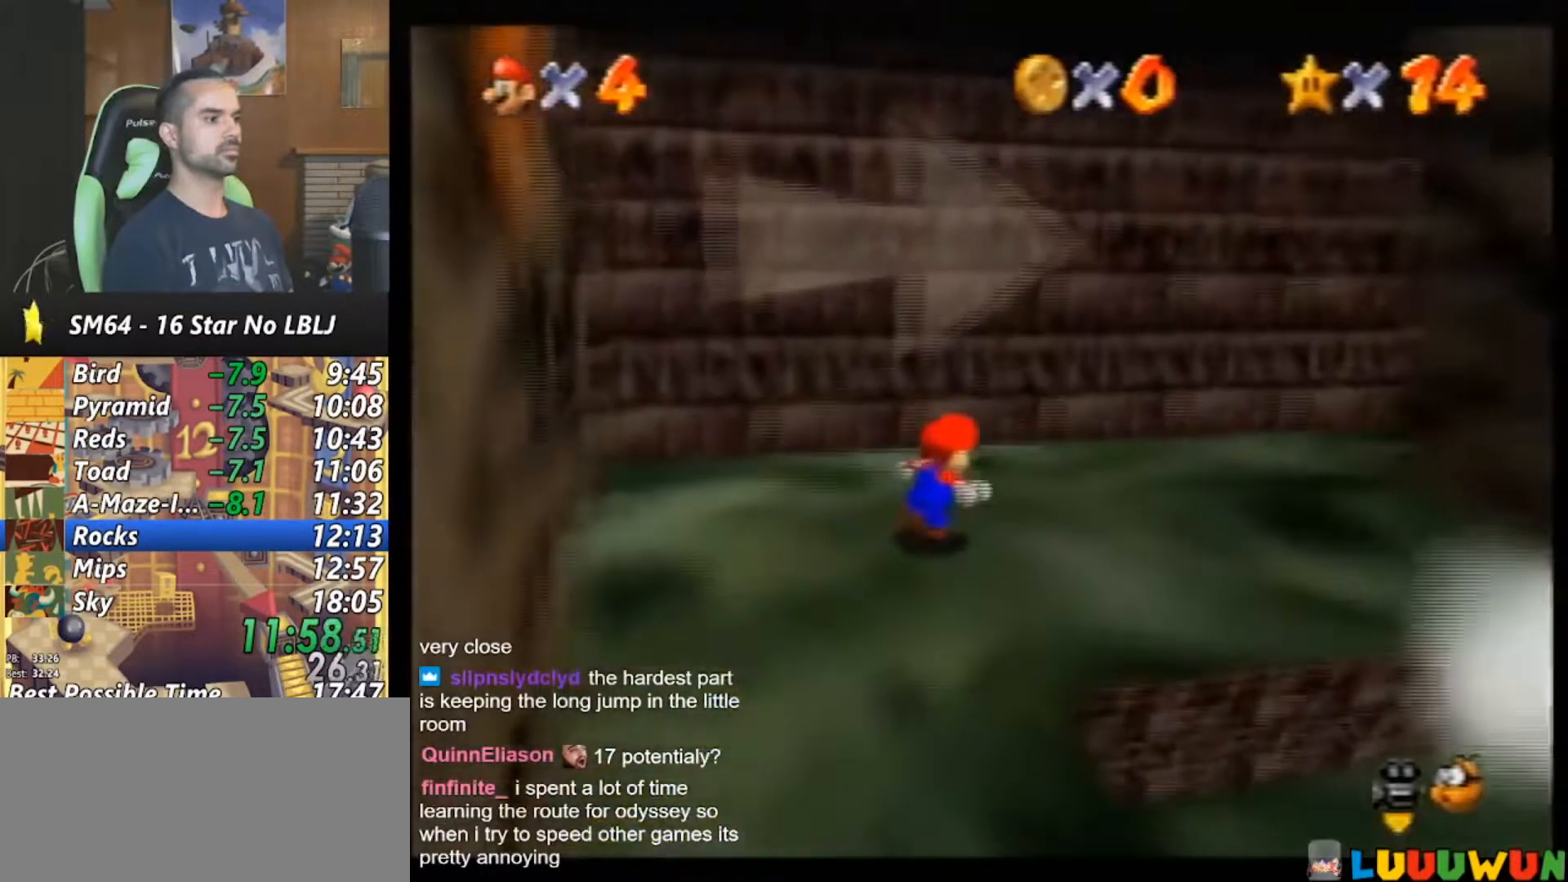
{"buttons": [], "left_stick": "up", "events": [[67, "C_LEFT", "down"], [133, "C_LEFT", "up"], [217, "C_LEFT", "down"], [217, "left_stick", "up"], [300, "C_LEFT", "up"], [400, "C_LEFT", "down"], [467, "C_LEFT", "up"]]}
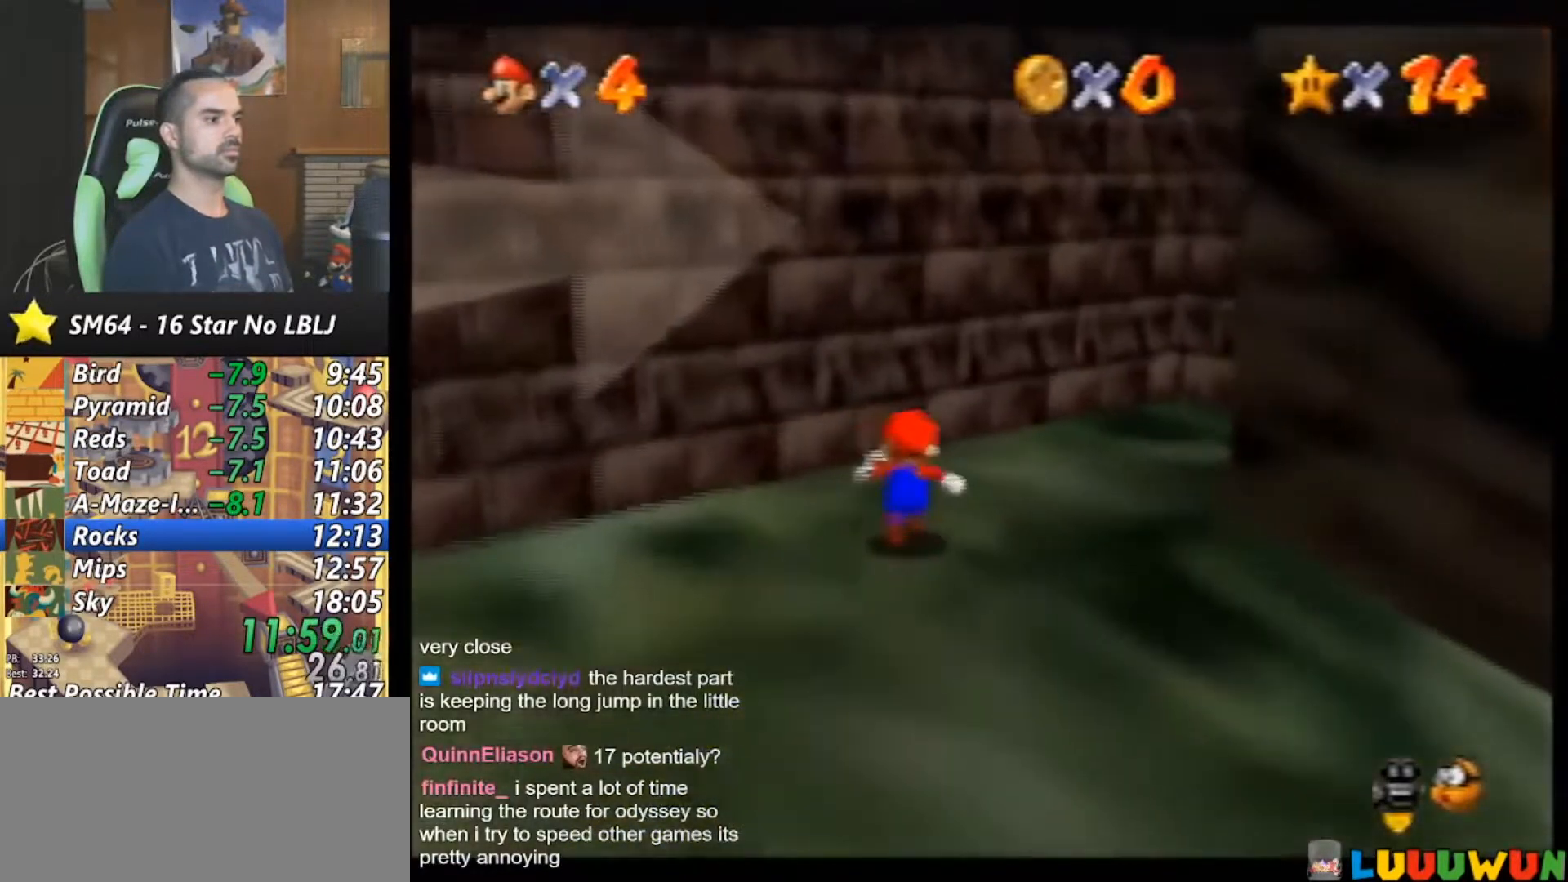
{"buttons": [], "left_stick": "right", "events": [[67, "C_LEFT", "down"], [167, "C_LEFT", "up"], [200, "C_LEFT", "down"], [233, "left_stick", "up-right"], [267, "C_LEFT", "up"], [433, "left_stick", "right"]]}
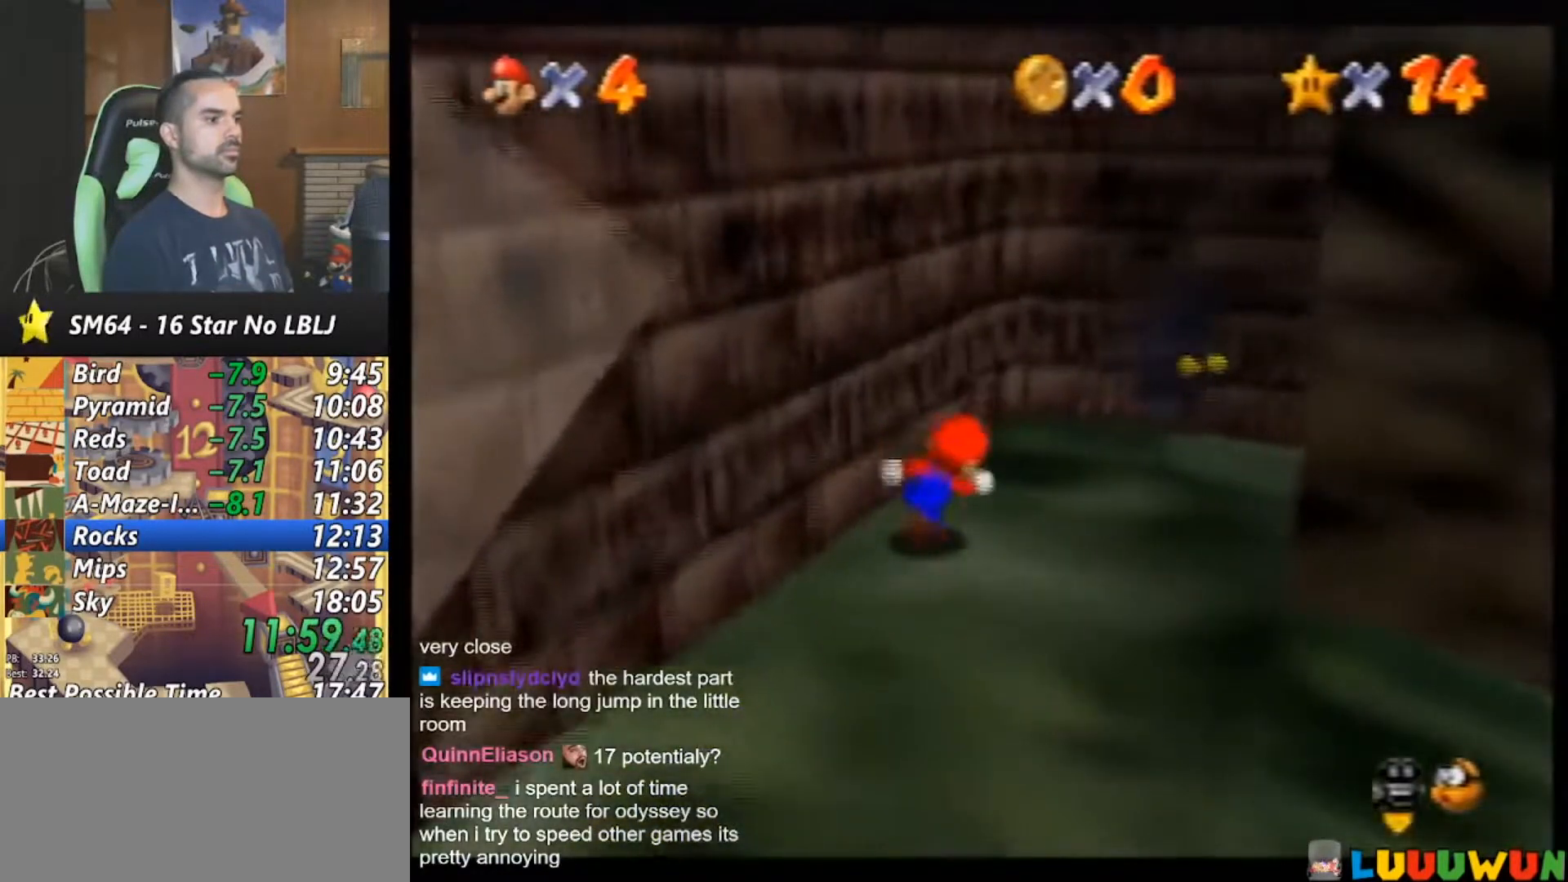
{"buttons": ["A"], "left_stick": "left", "events": [[33, "left_stick", "left"], [233, "A", "down"]]}
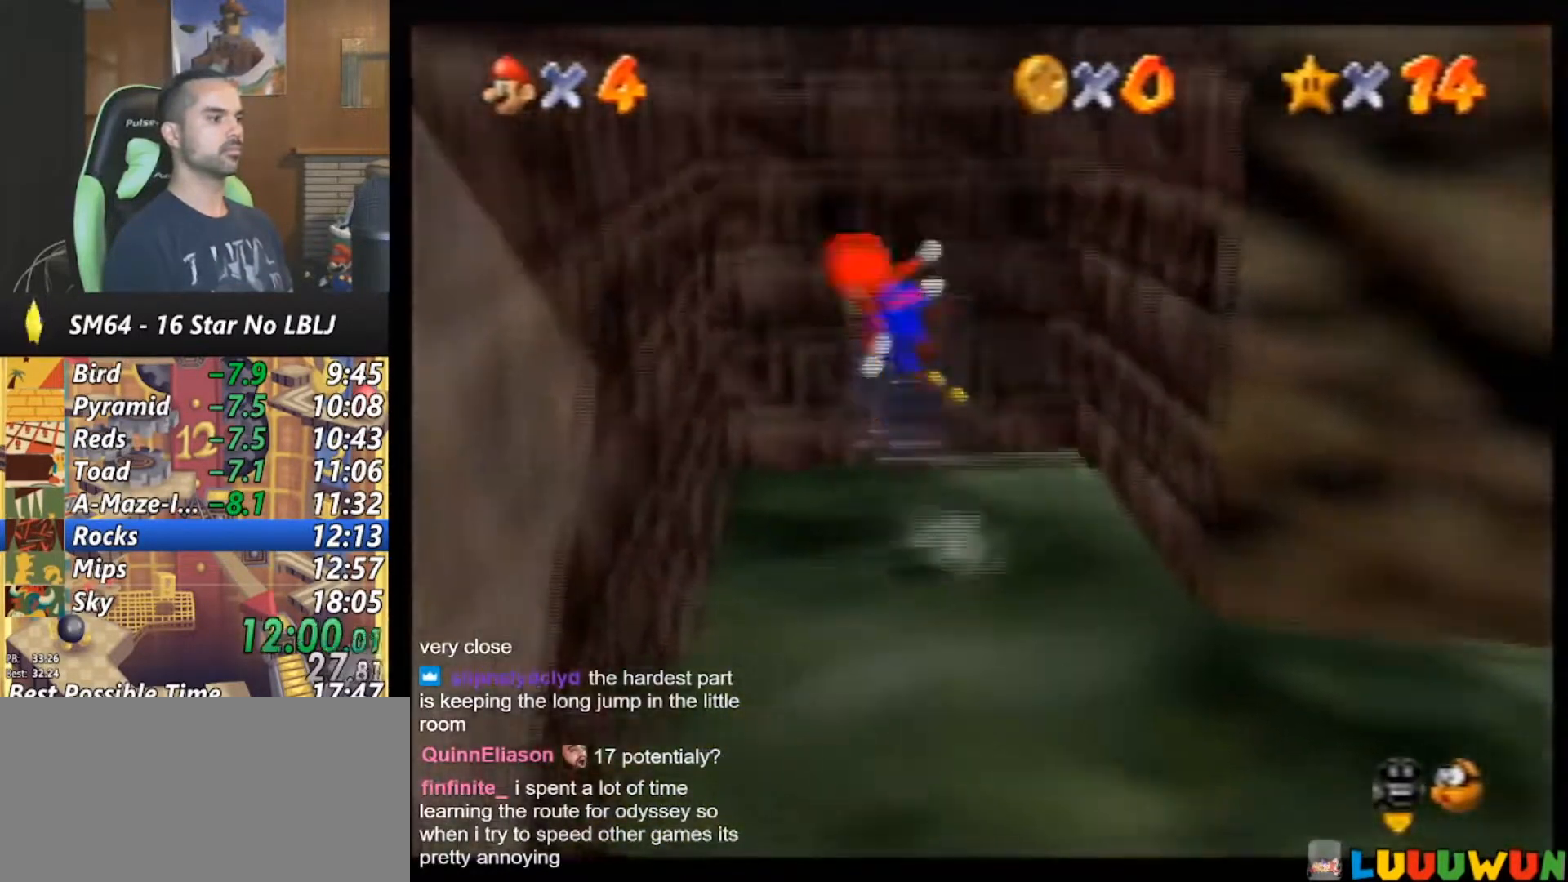
{"buttons": ["A"], "left_stick": "right", "events": [[67, "A", "up"], [233, "A", "down"], [233, "left_stick", "right"]]}
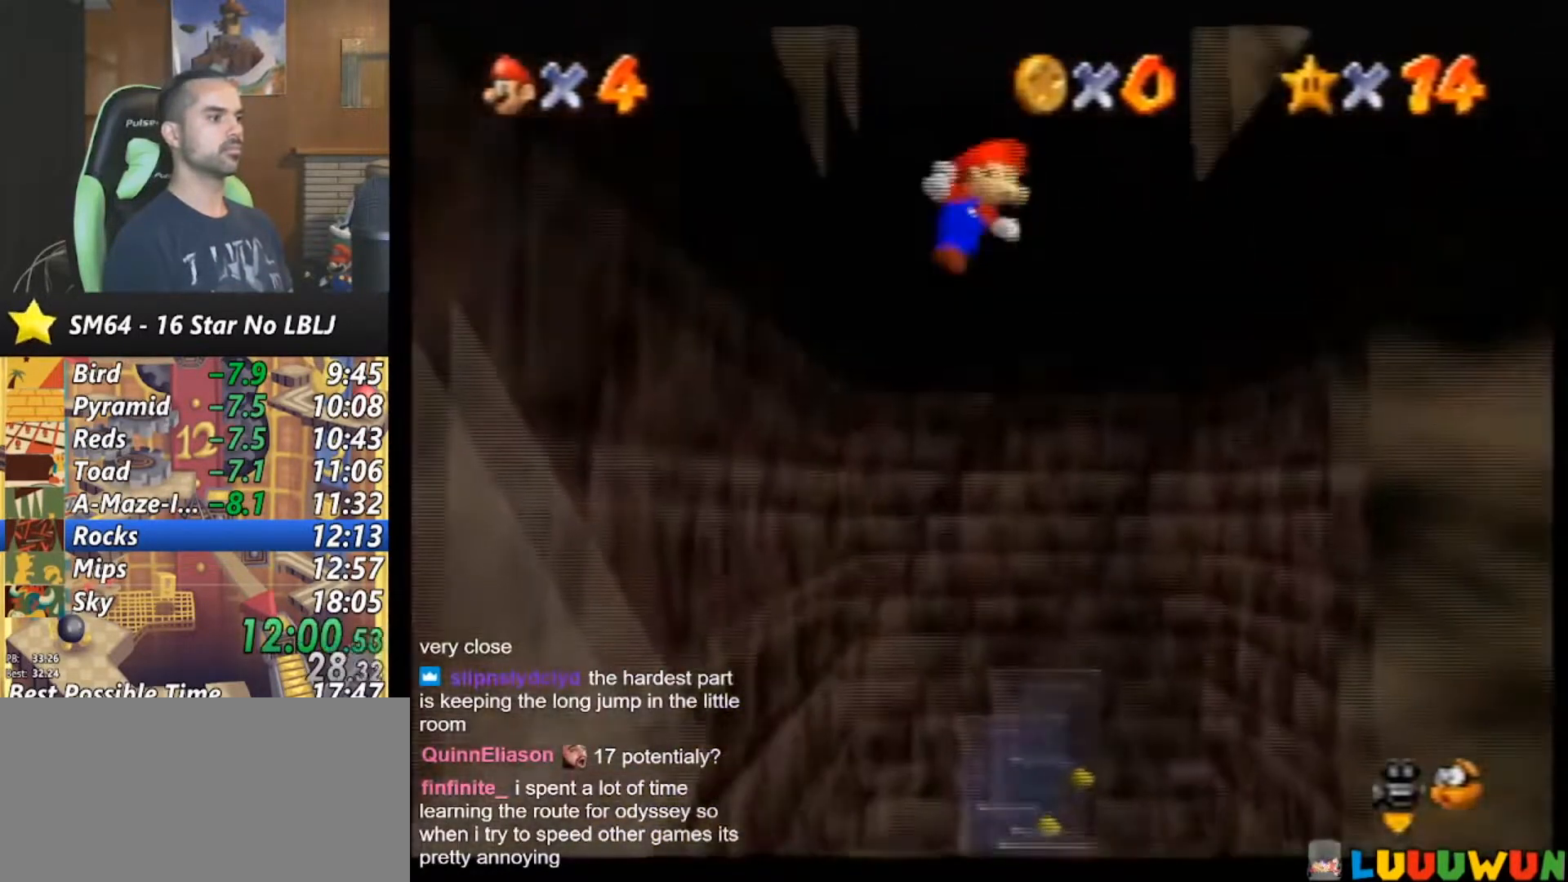
{"buttons": [], "left_stick": "up-right", "events": [[100, "A", "up"], [233, "B", "down"], [333, "B", "up"], [400, "left_stick", "up-right"]]}
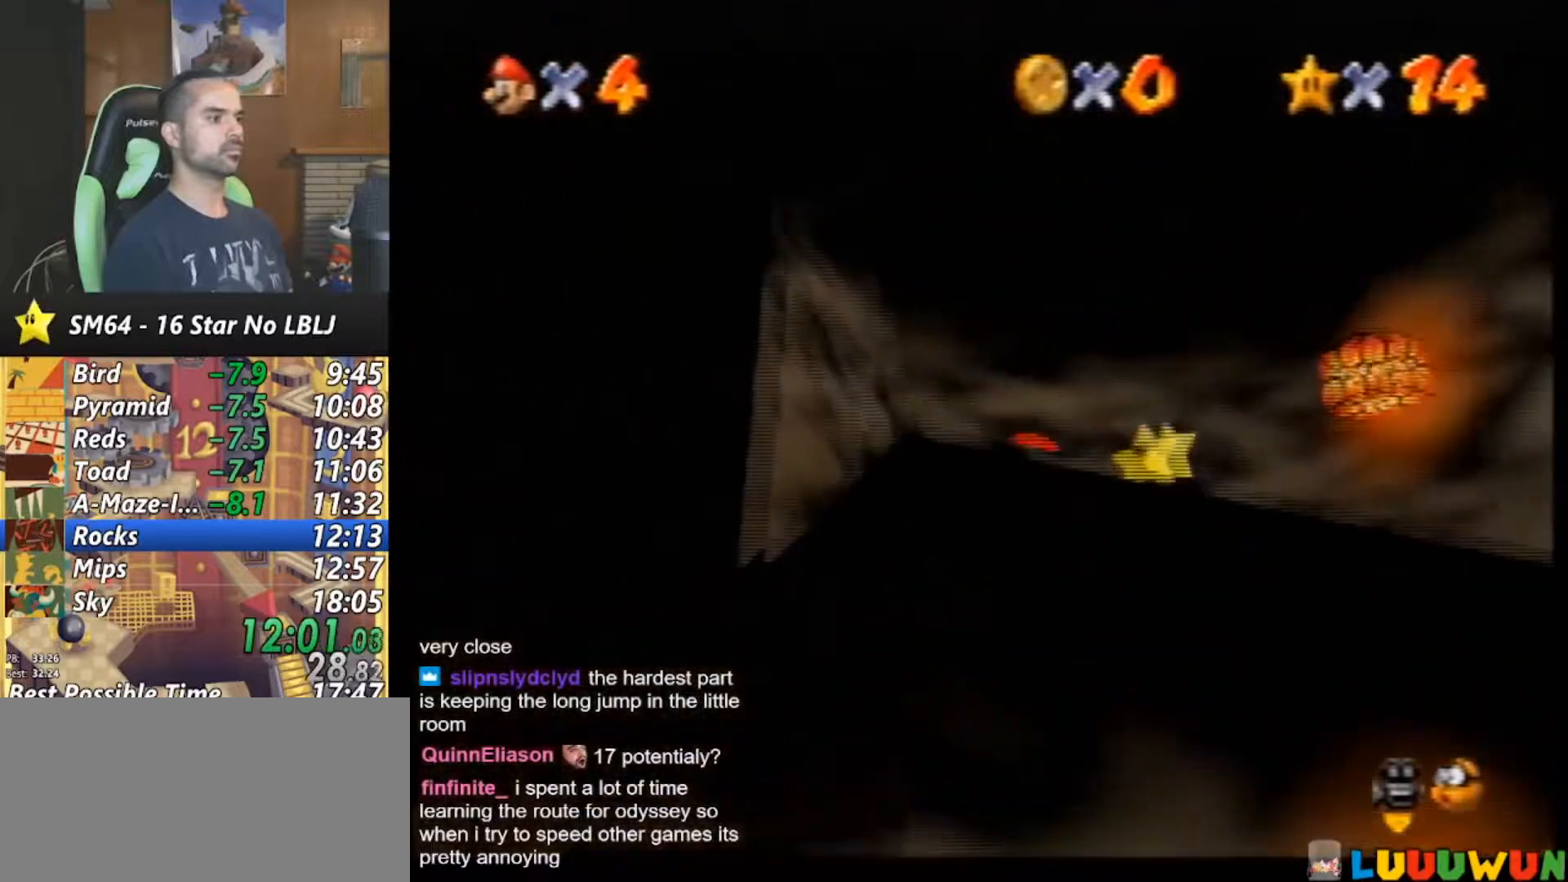
{"buttons": [], "left_stick": "up-left", "events": [[67, "A", "down"], [133, "left_stick", "up-left"], [233, "A", "up"]]}
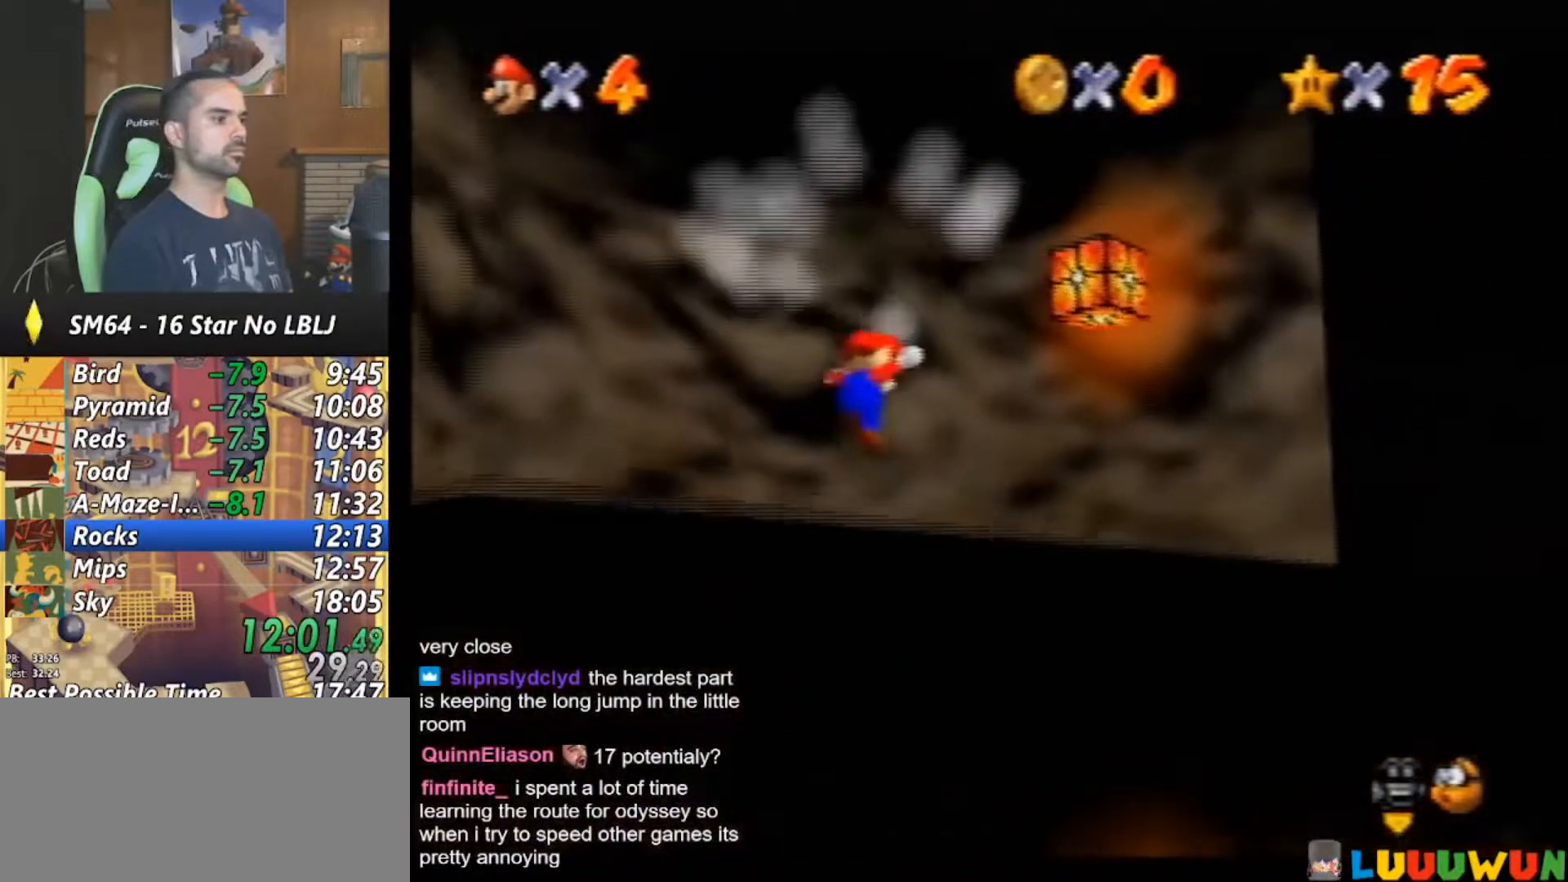
{"buttons": [], "left_stick": "center", "events": [[33, "left_stick", "center"]]}
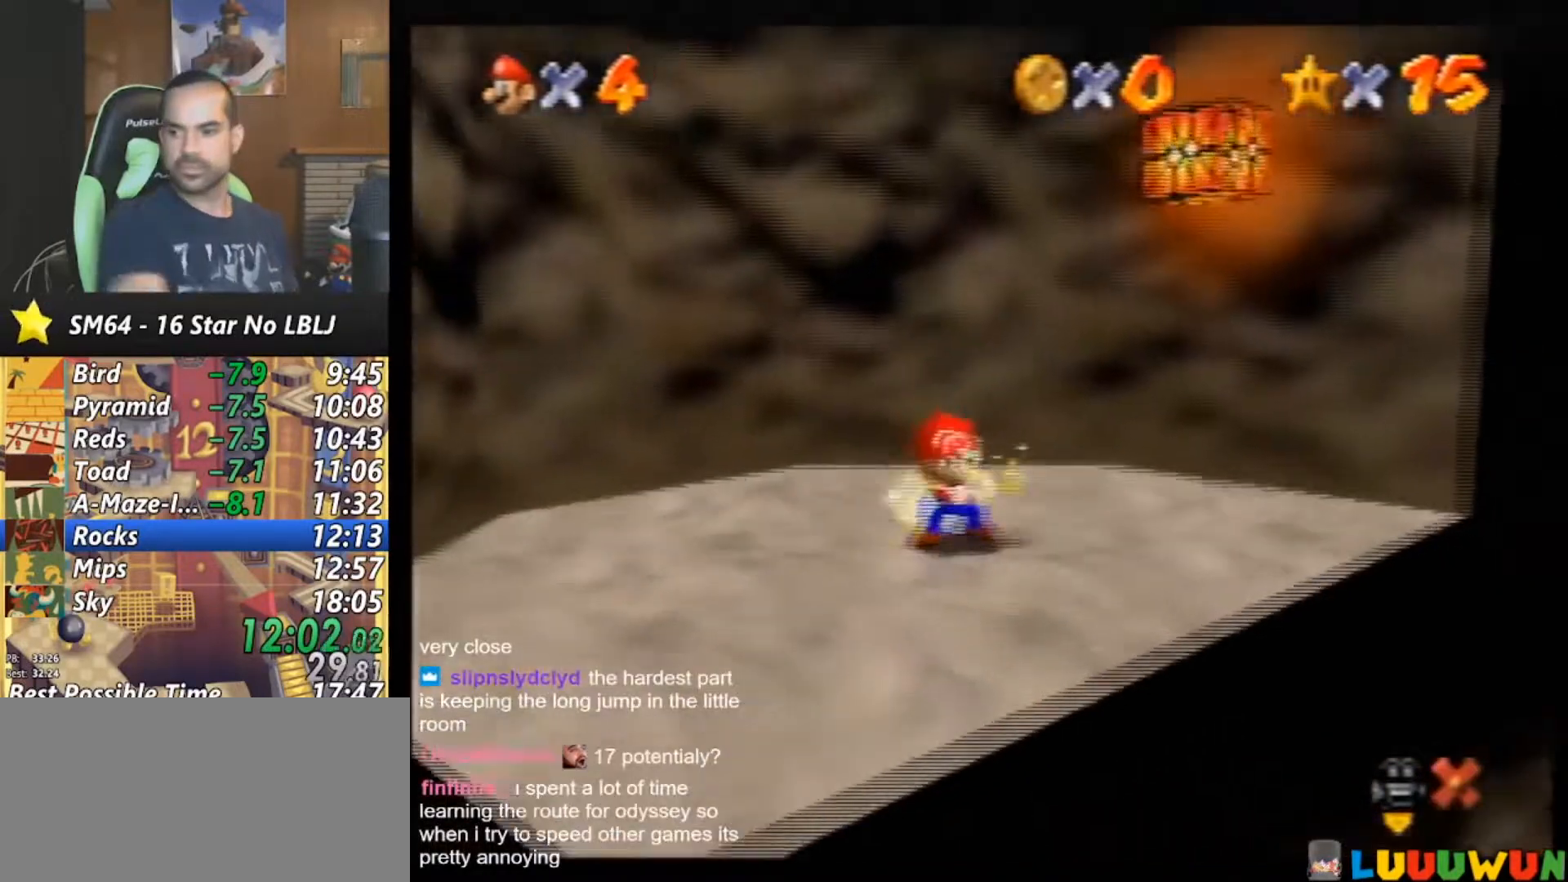
{"buttons": [], "left_stick": "center", "events": []}
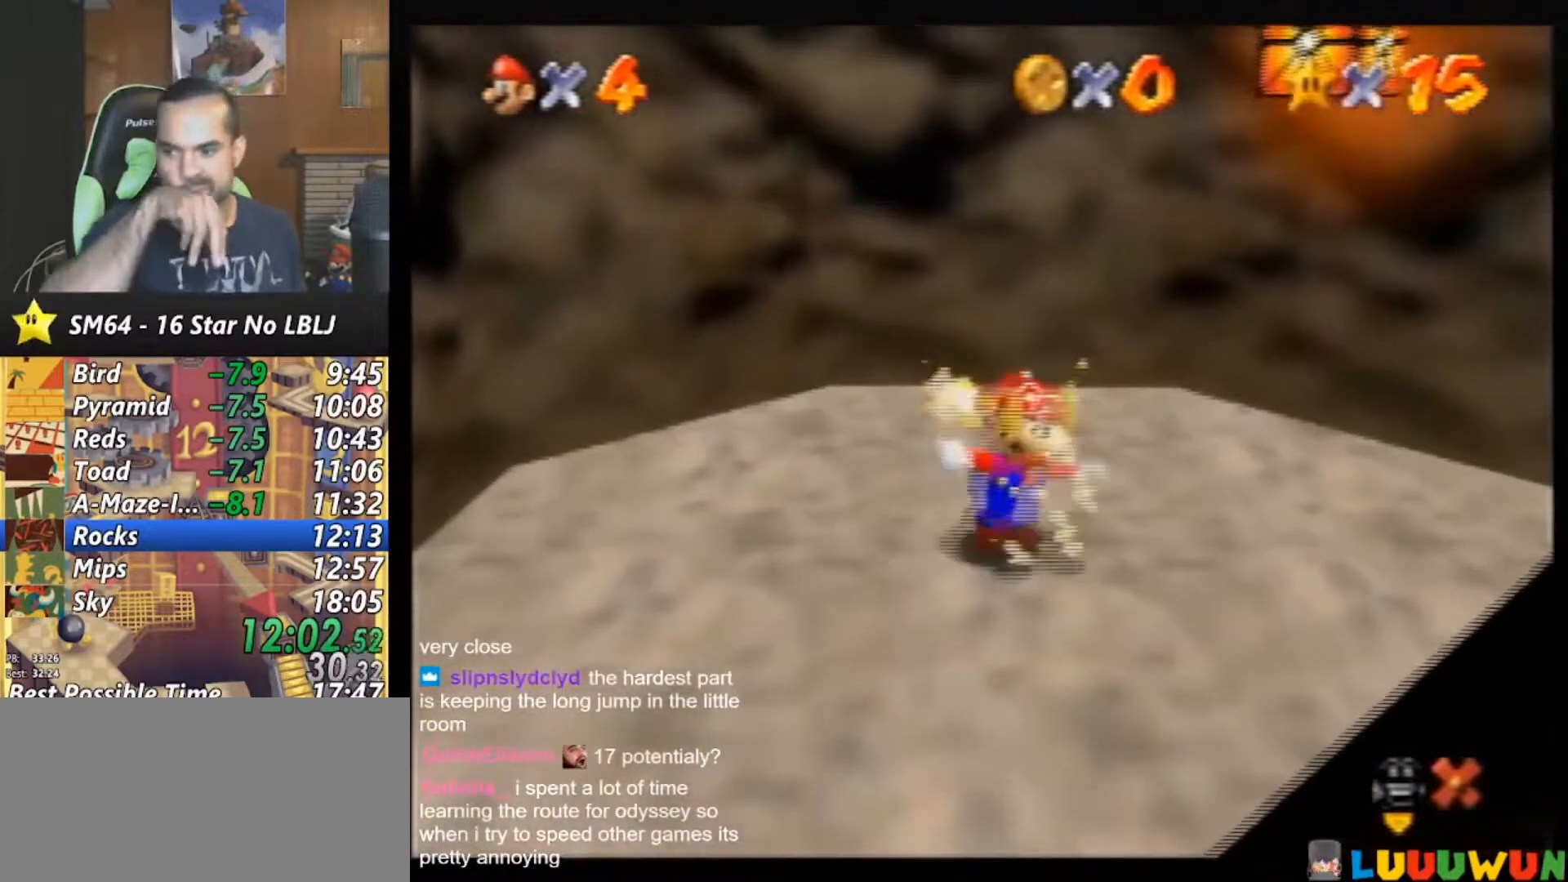
{"buttons": [], "left_stick": "center", "events": []}
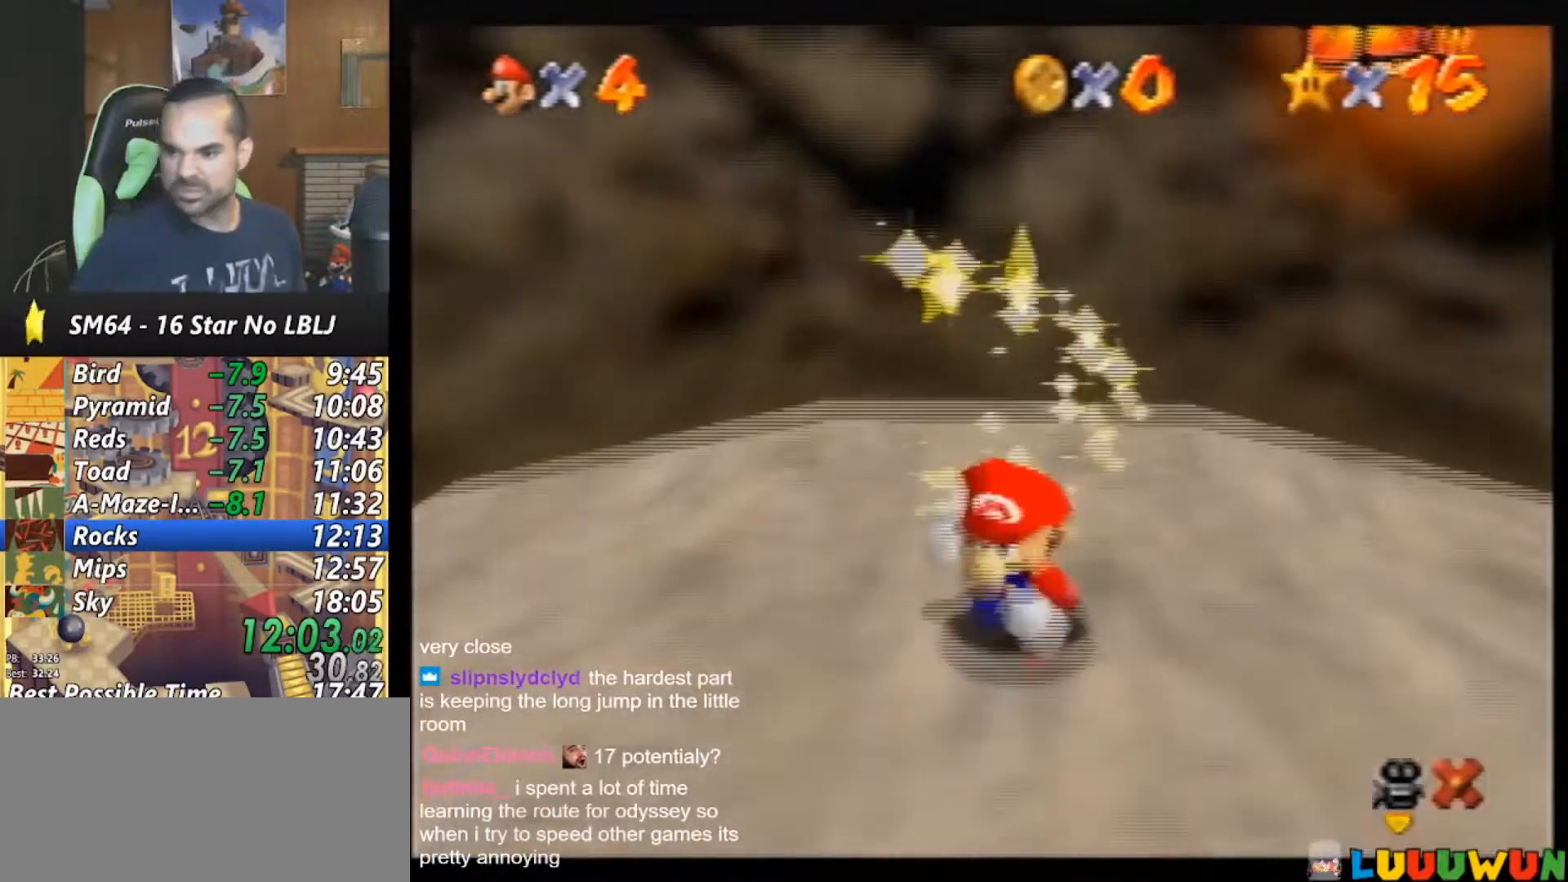
{"buttons": [], "left_stick": "center", "events": []}
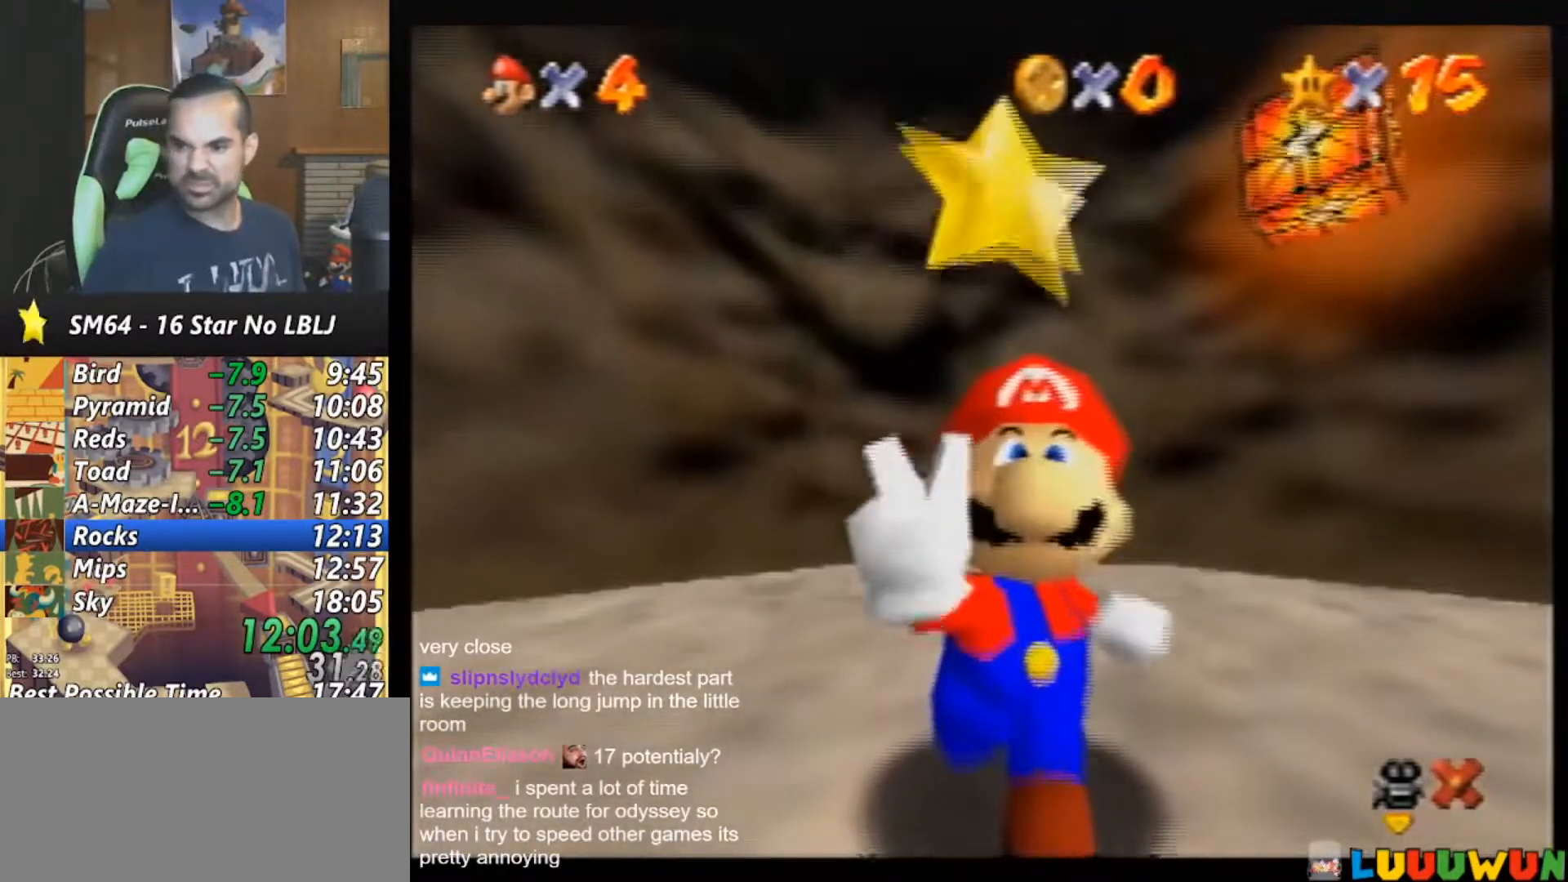
{"buttons": [], "left_stick": "center", "events": []}
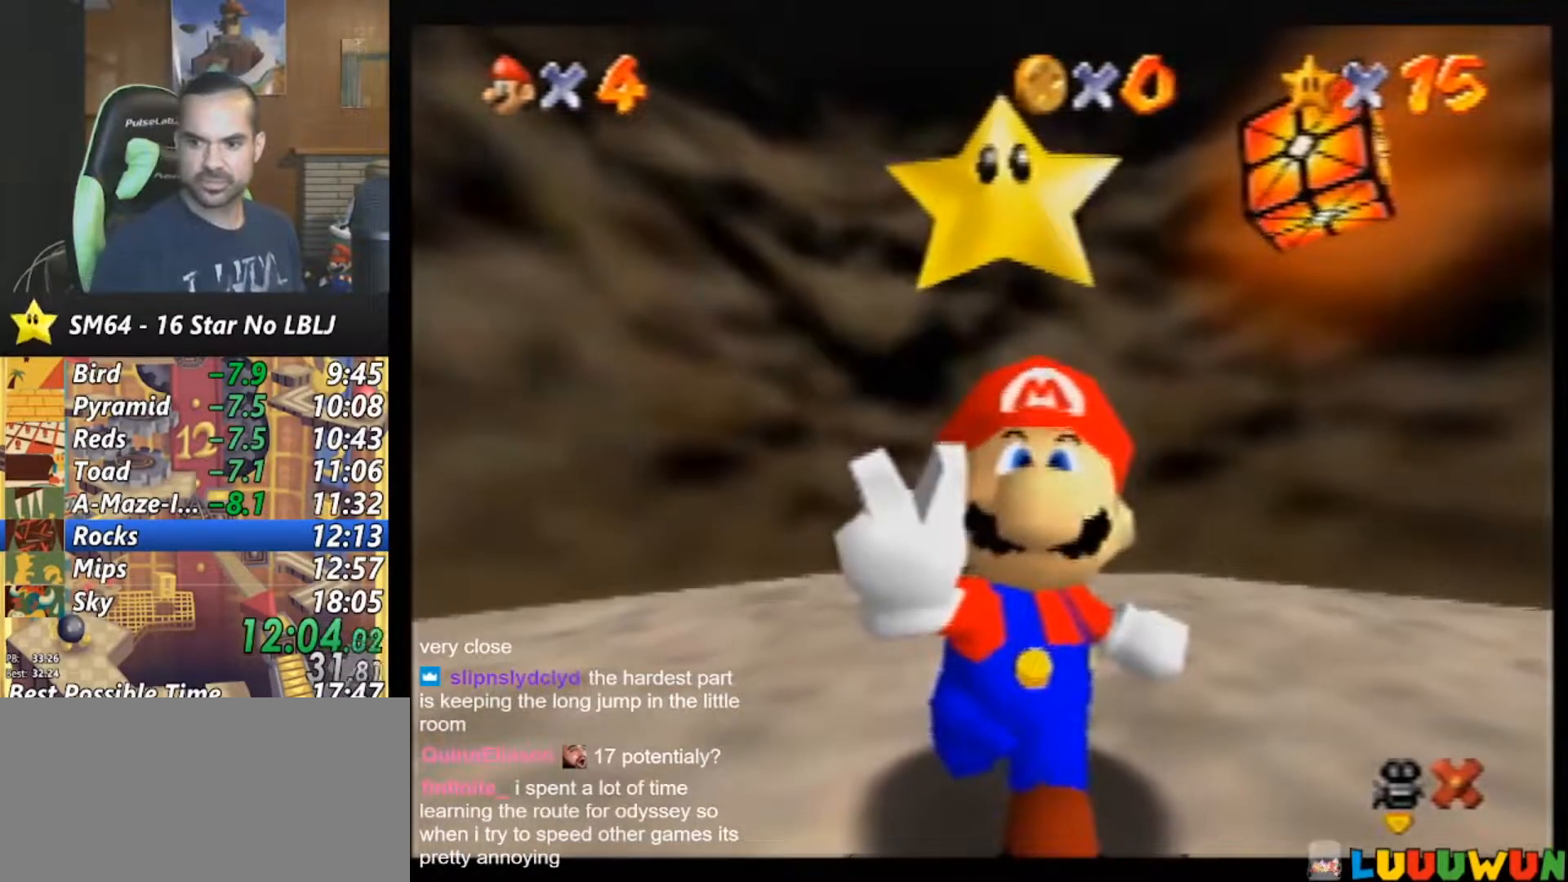
{"buttons": [], "left_stick": "center", "events": []}
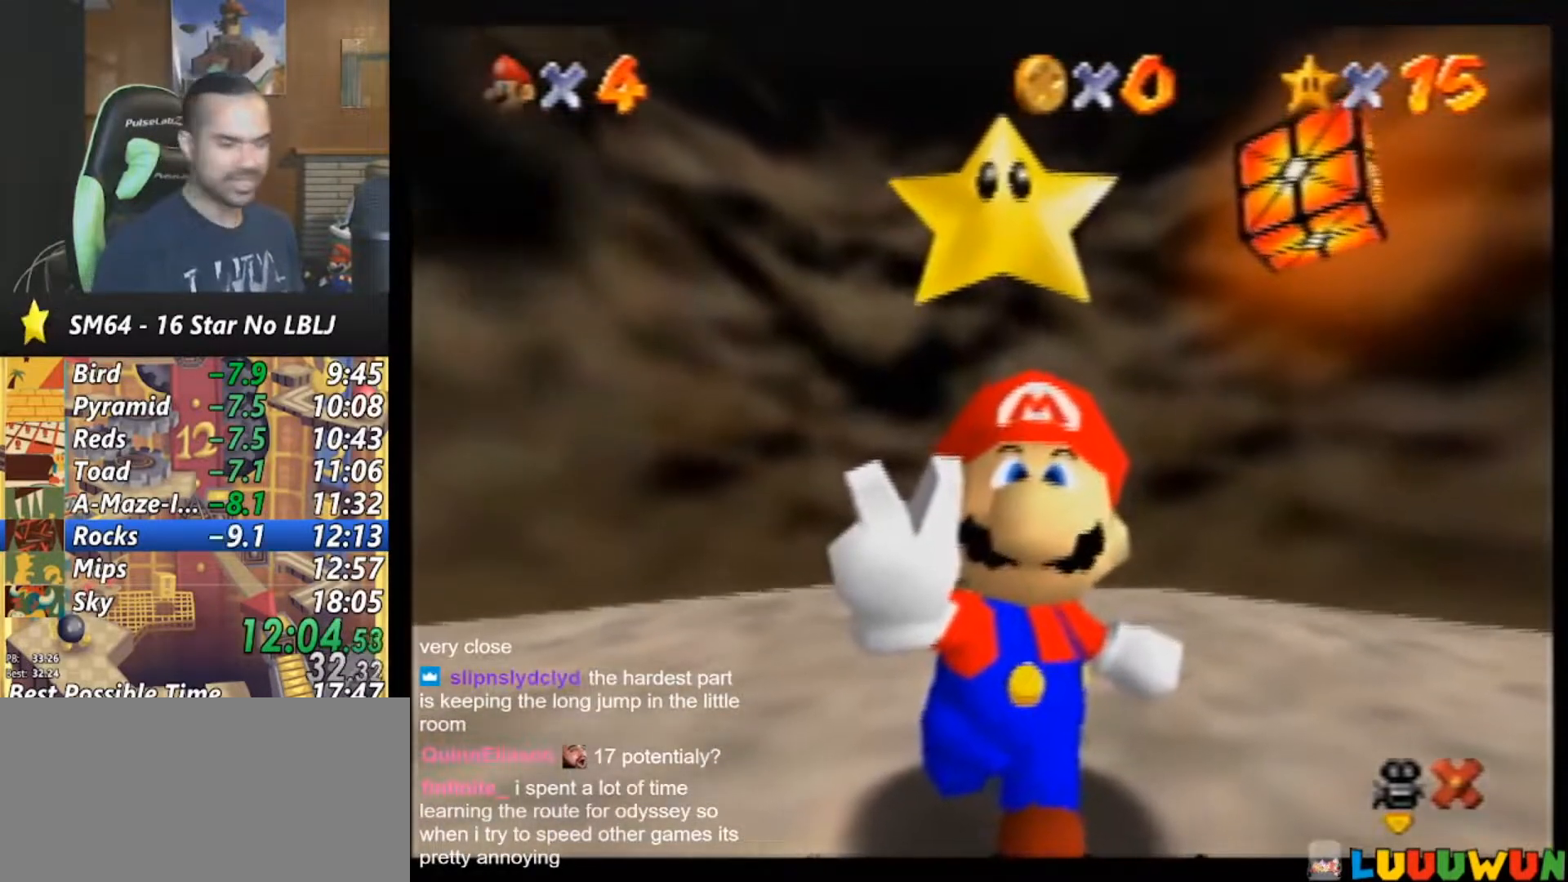
{"buttons": [], "left_stick": "center", "events": []}
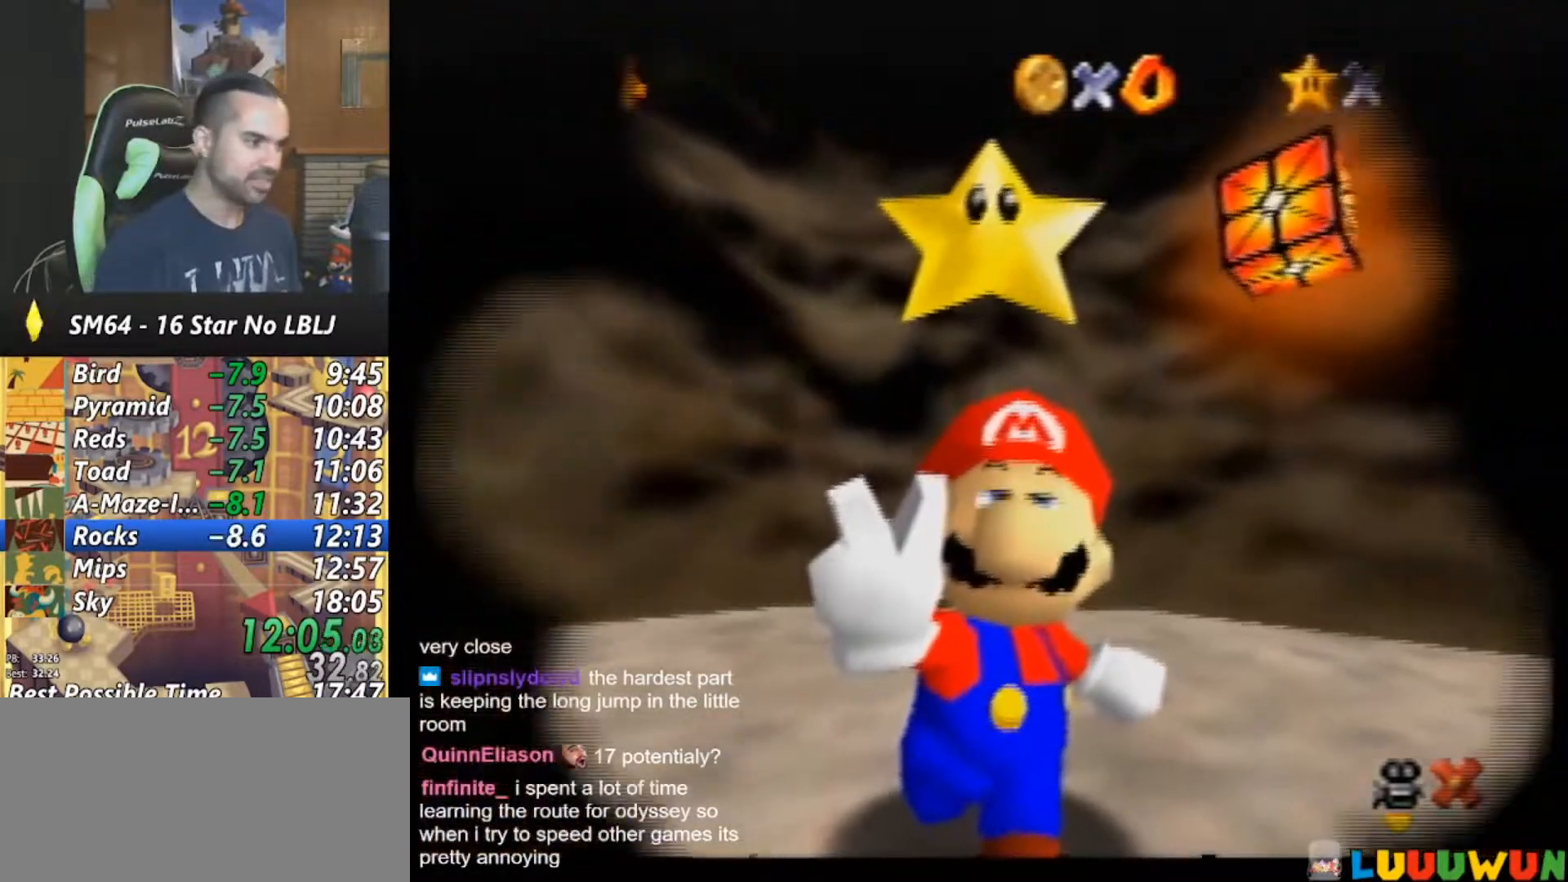
{"buttons": [], "left_stick": "up-left", "events": [[350, "left_stick", "up-left"]]}
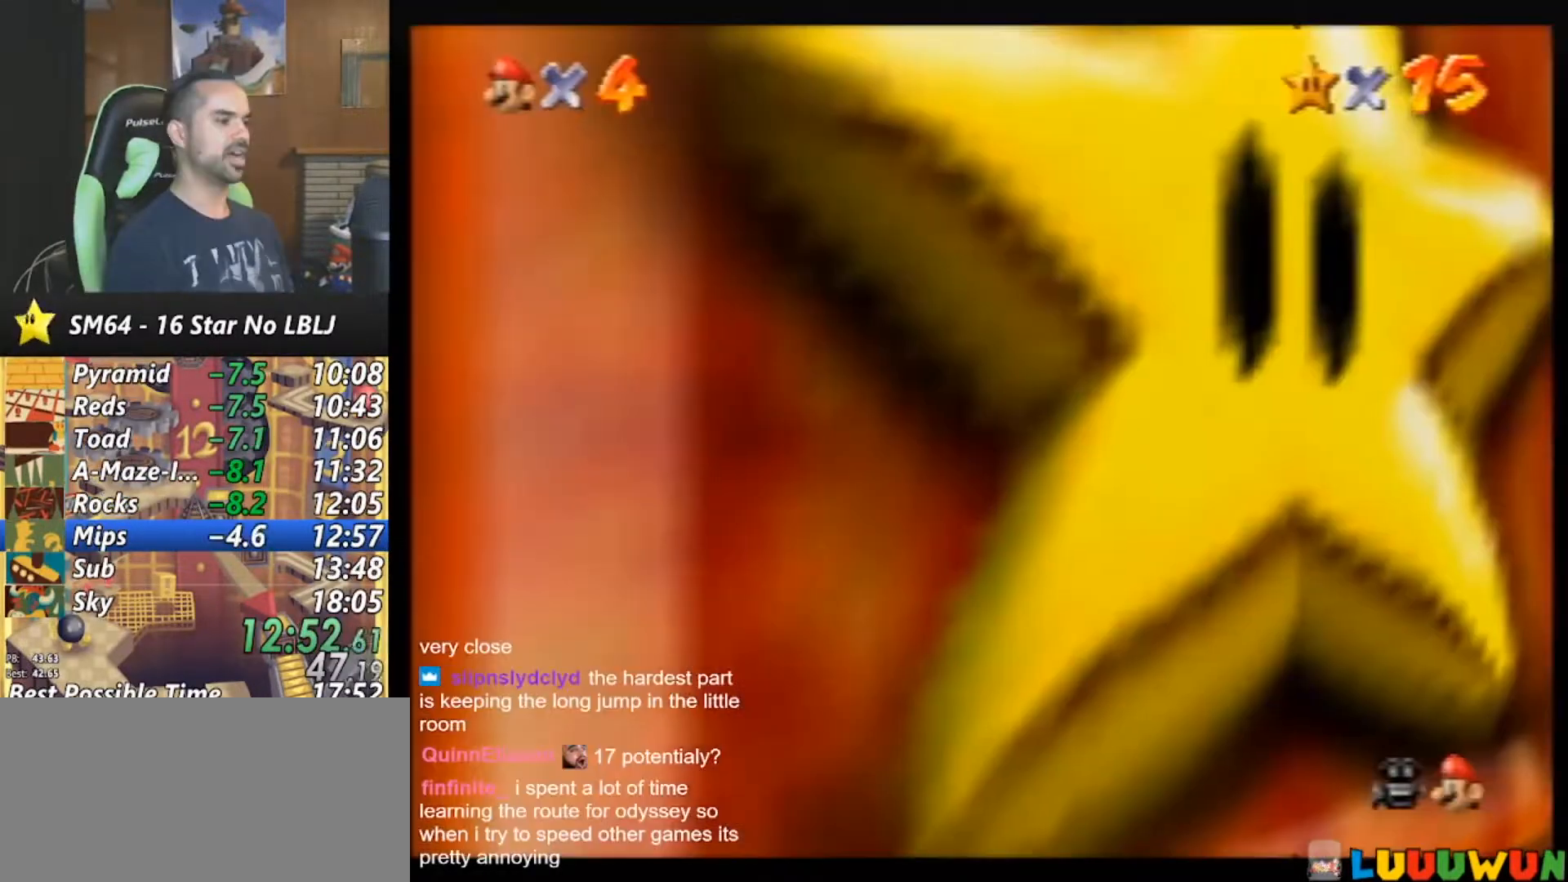
{"buttons": [], "left_stick": "up-left", "events": []}
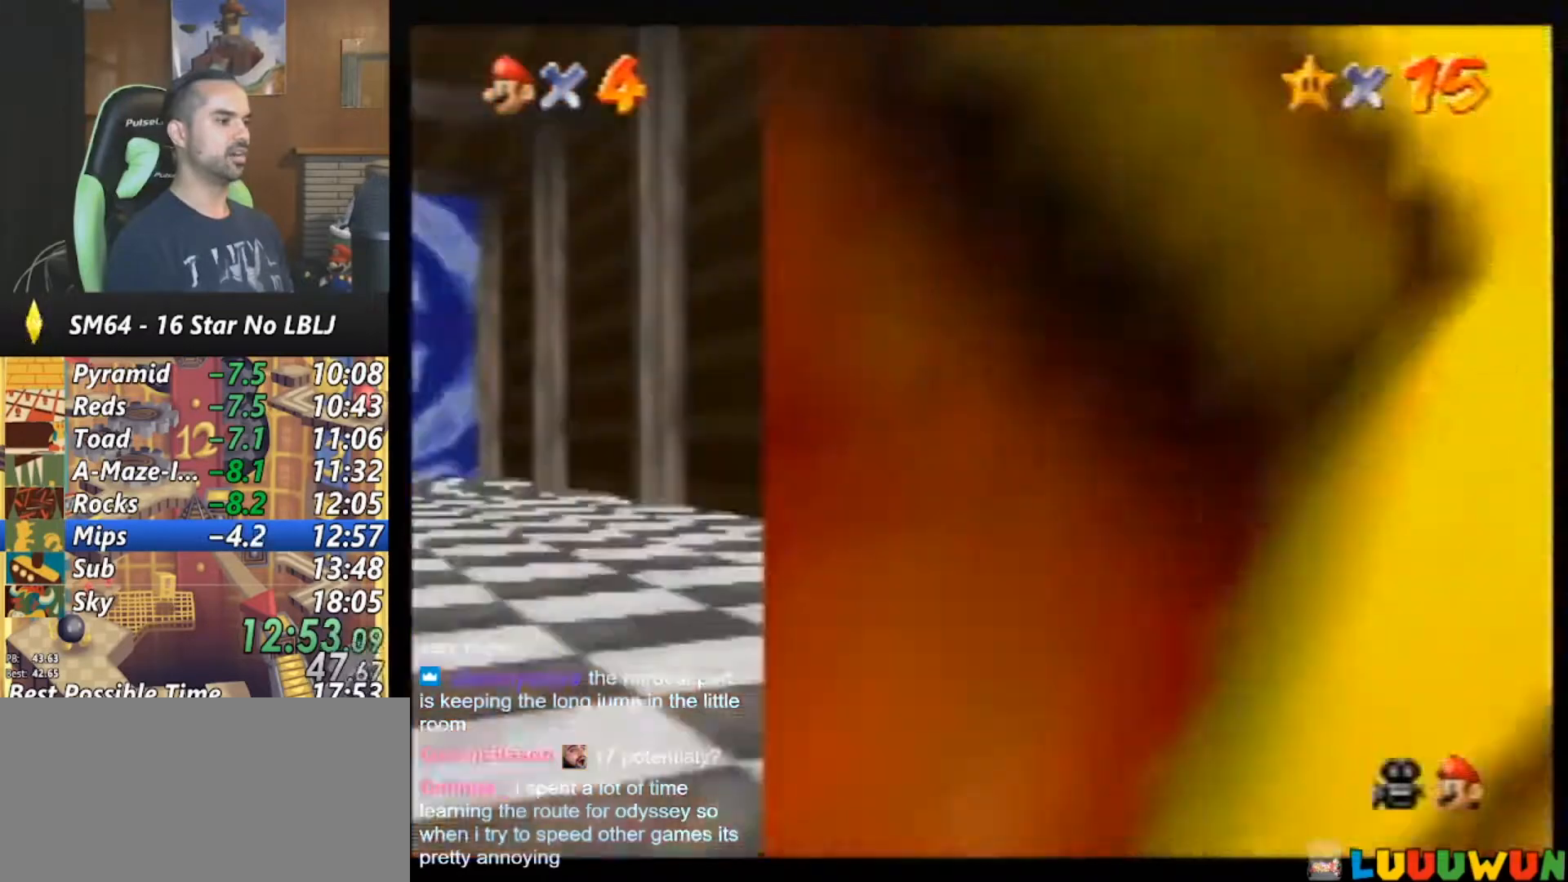
{"buttons": ["A", "Z"], "left_stick": "up", "events": [[83, "Z", "down"], [150, "A", "down"], [383, "left_stick", "up"]]}
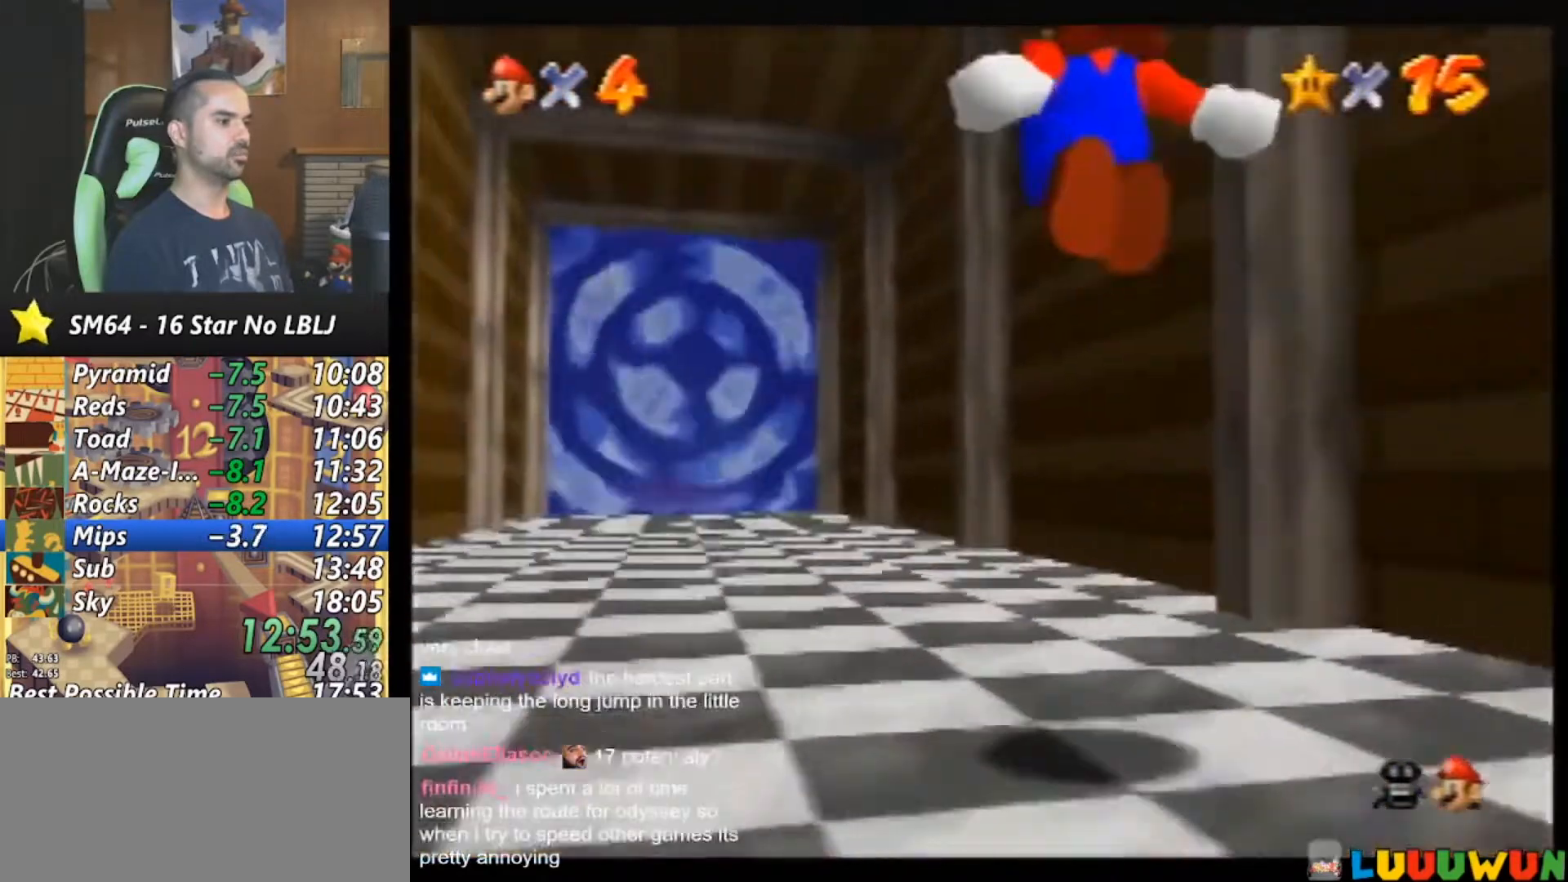
{"buttons": ["Z"], "left_stick": "up-left", "events": [[183, "left_stick", "up-left"], [333, "A", "up"]]}